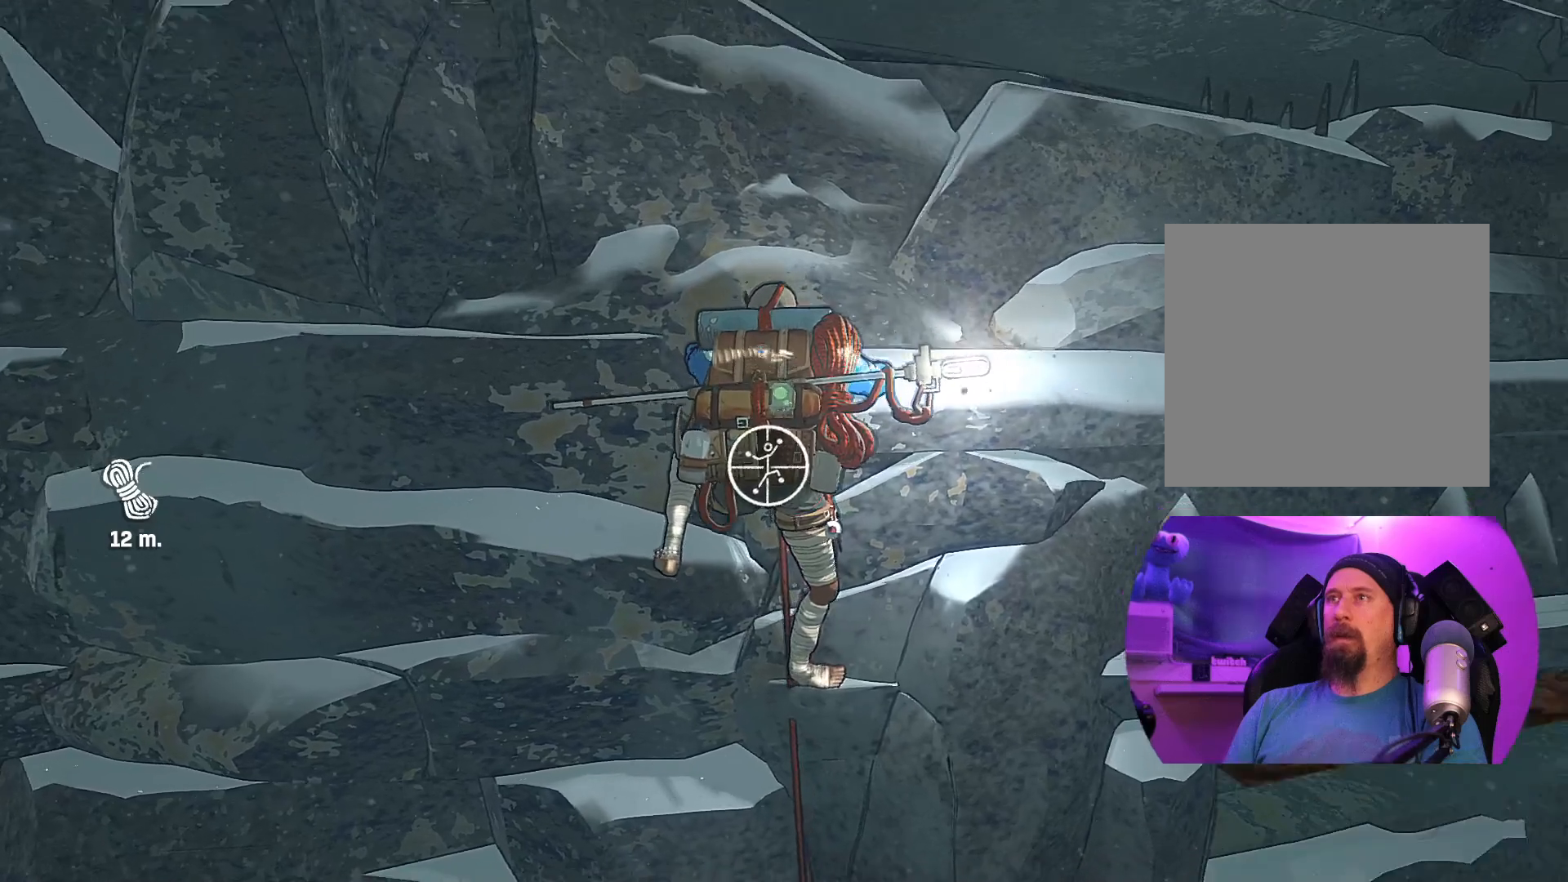
Gameplay with a controller (Xbox layout); each line is a JSON object with the inputs held at the frame after it. "events" lists button and stick changes between this image and that frame as [ms after this image, input, new state], when the widget could be followed in between.
{"buttons": ["R1"], "left_stick": "center", "right_stick": "center", "events": [[117, "right_stick", "down"], [383, "right_stick", "up-left"], [500, "right_stick", "center"]]}
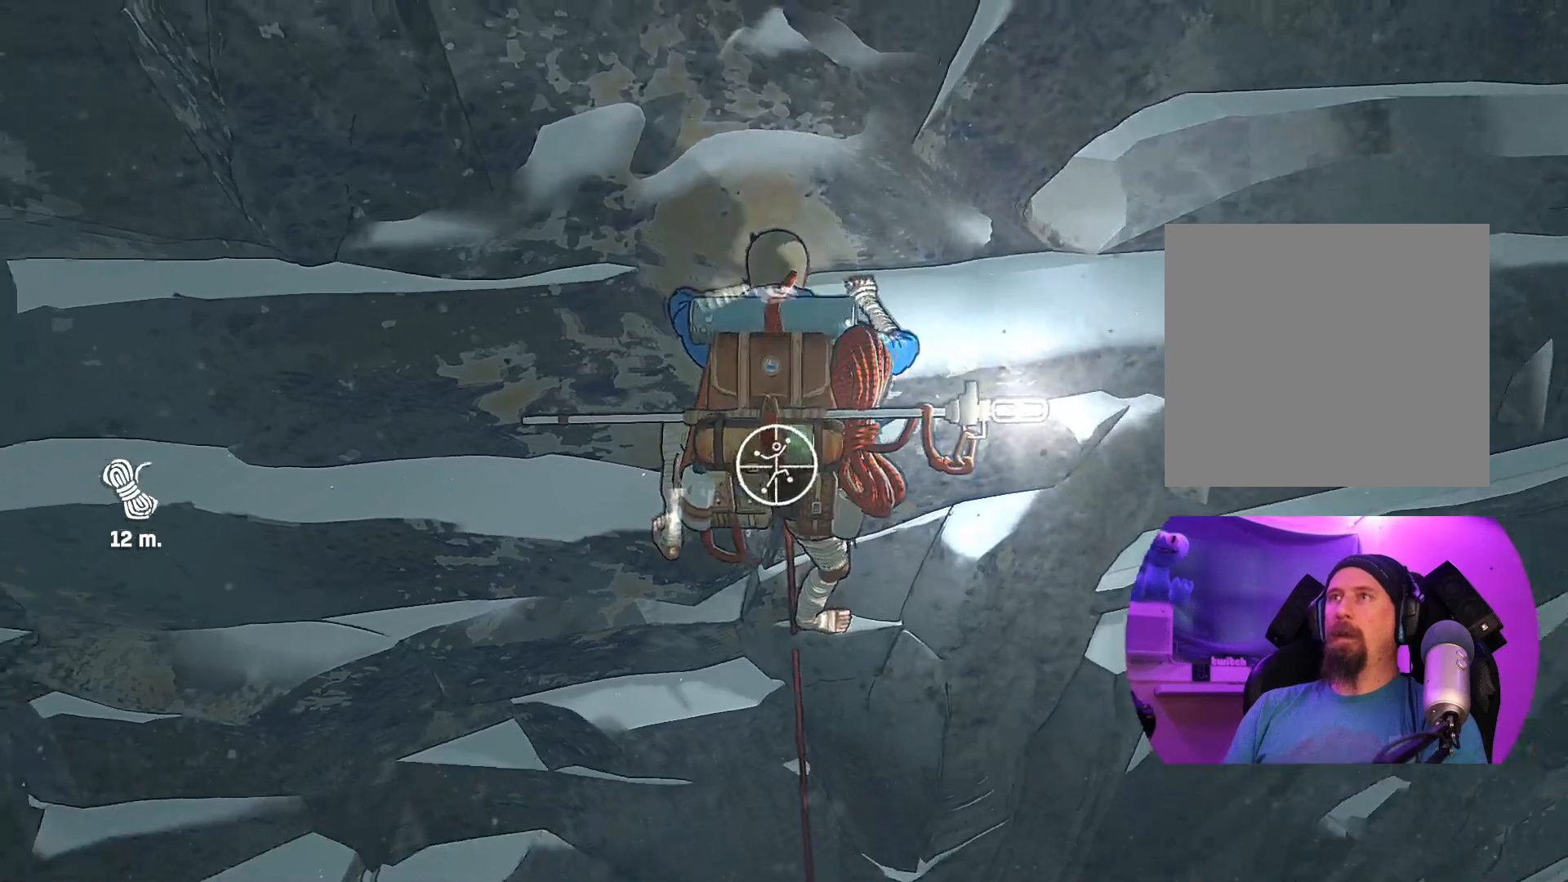
{"buttons": [], "left_stick": "up-left", "right_stick": "center", "events": [[133, "left_stick", "up-left"], [483, "R1", "up"]]}
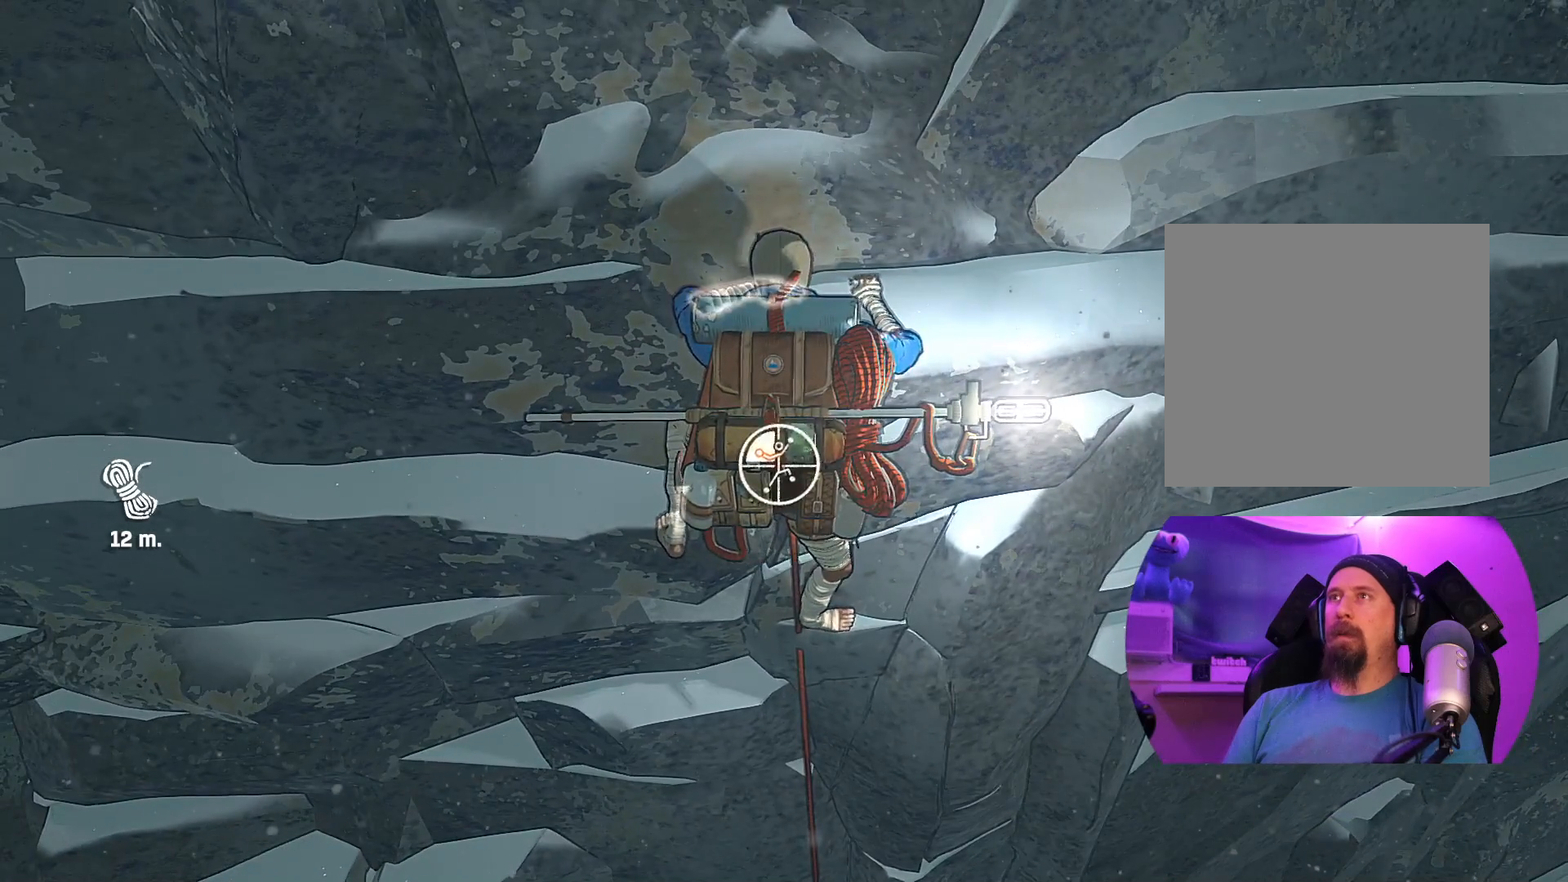
{"buttons": [], "left_stick": "left", "right_stick": "center", "events": [[417, "left_stick", "left"]]}
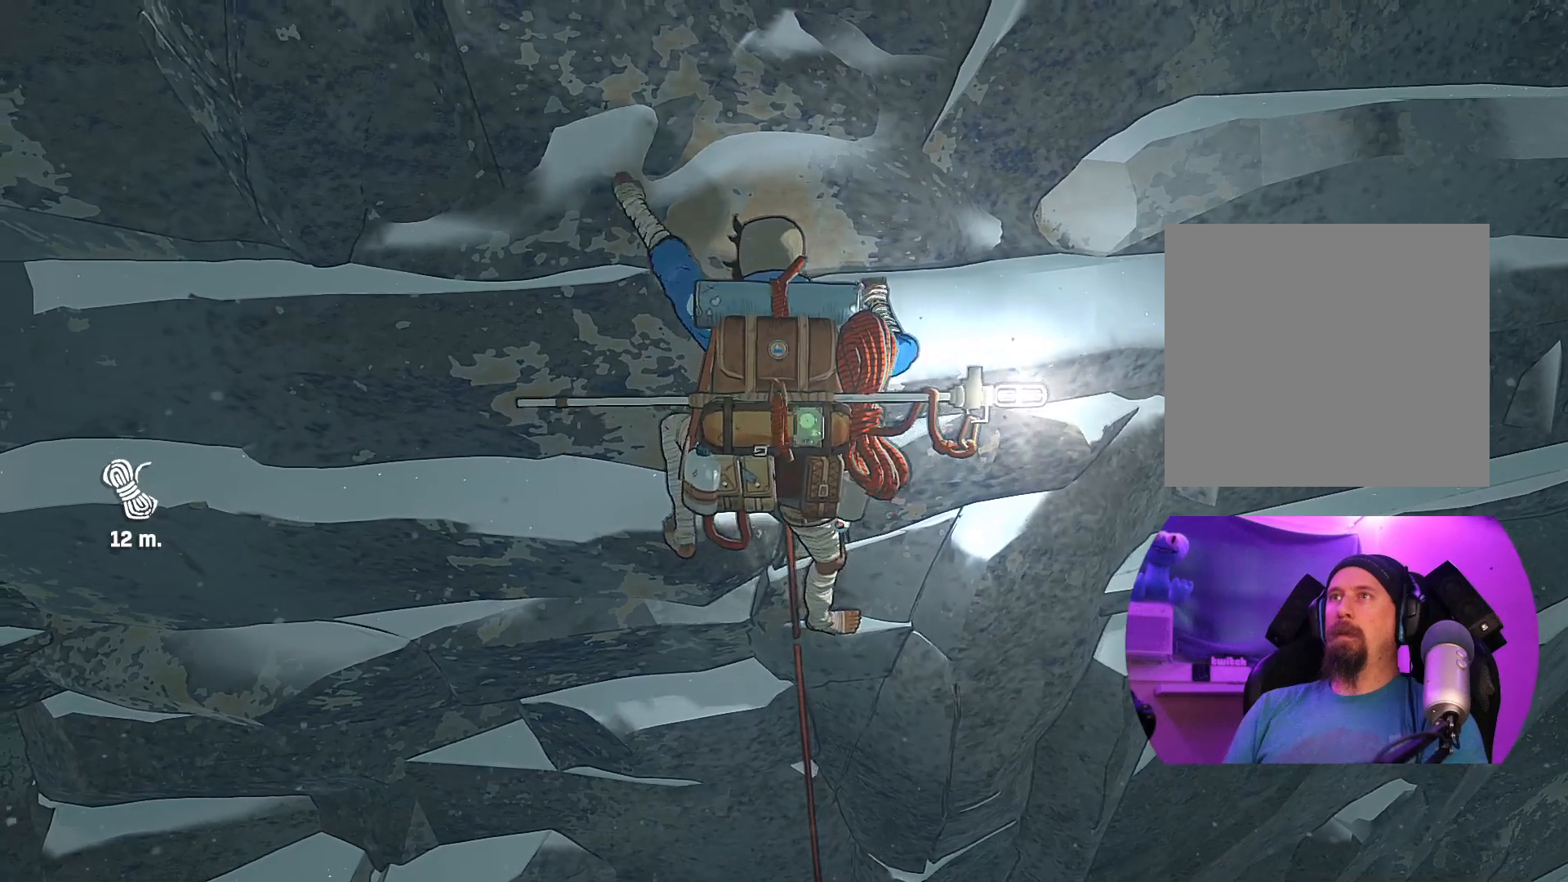
{"buttons": ["R1"], "left_stick": "center", "right_stick": "center", "events": [[83, "left_stick", "center"], [317, "left_stick", "down"], [467, "R1", "down"], [483, "left_stick", "center"]]}
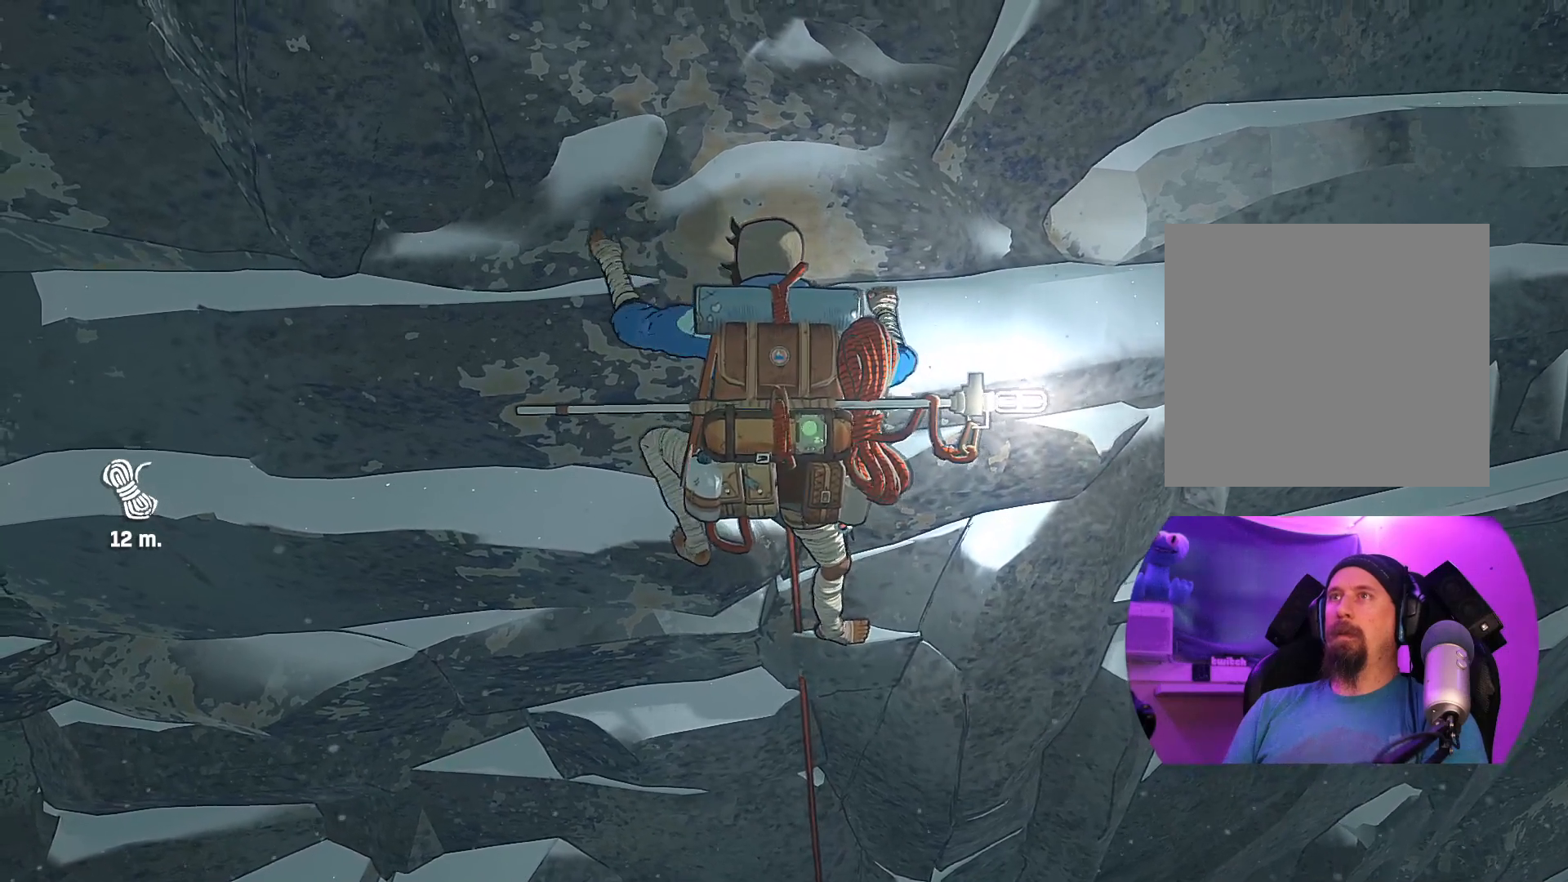
{"buttons": ["R1"], "left_stick": "center", "right_stick": "center", "events": []}
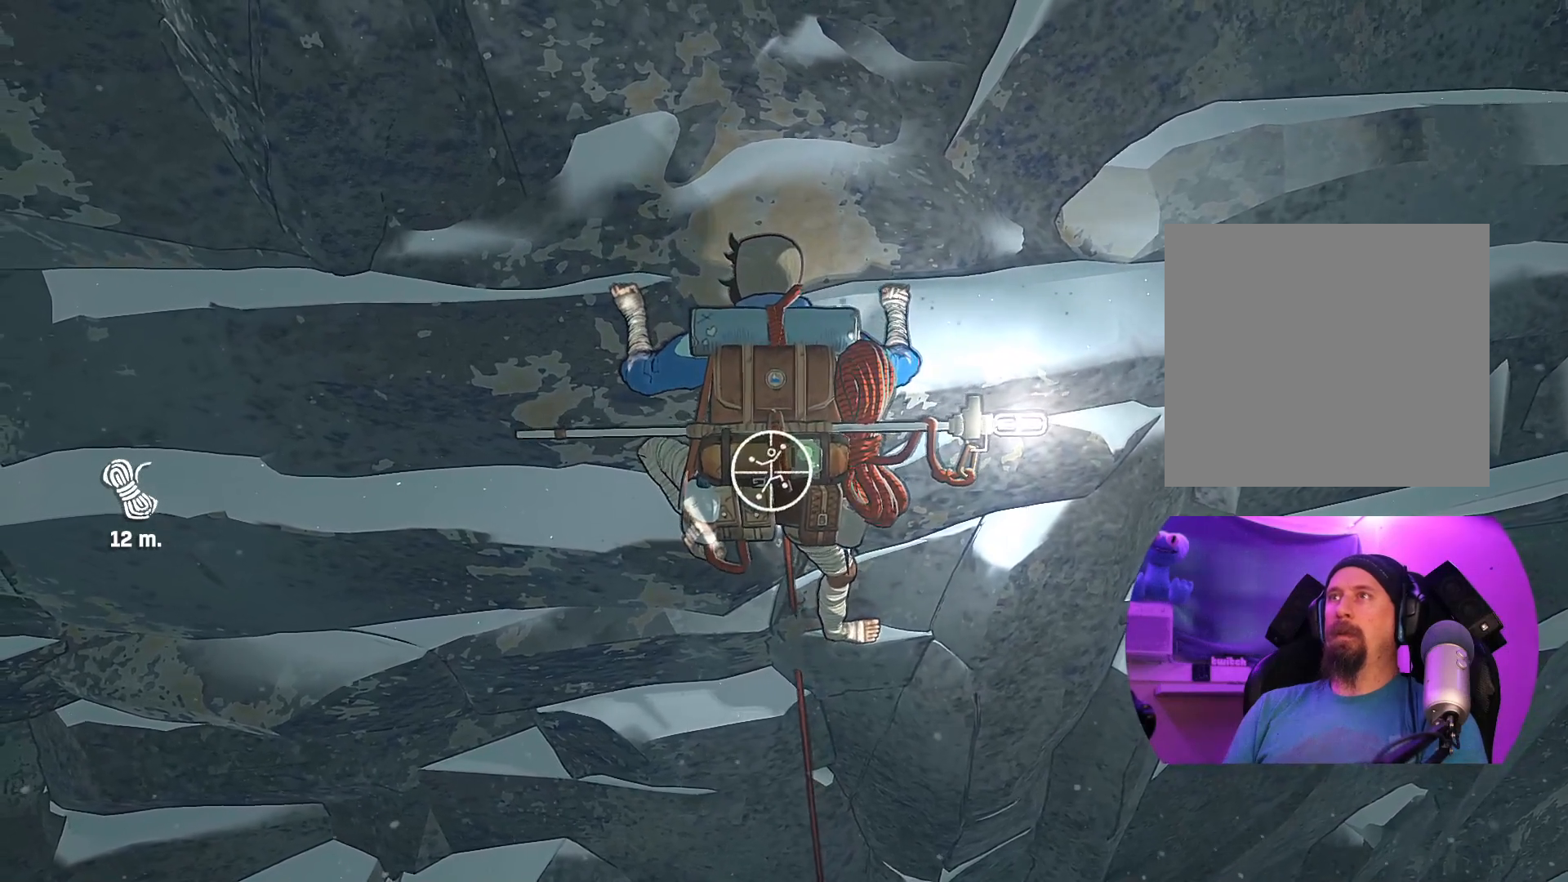
{"buttons": ["R1"], "left_stick": "center", "right_stick": "up", "events": [[467, "right_stick", "up"]]}
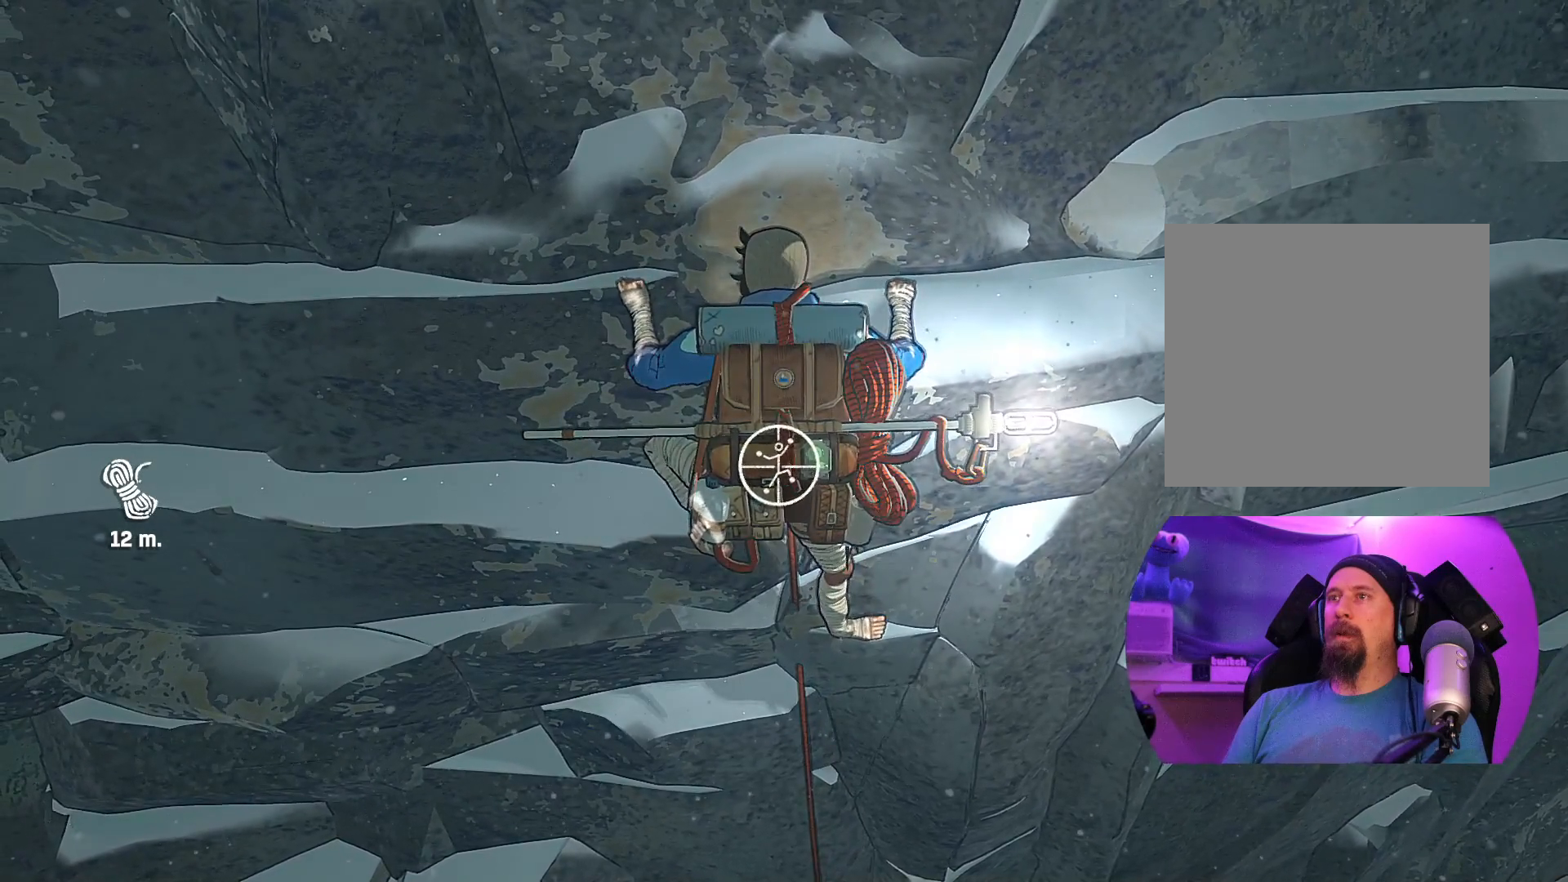
{"buttons": [], "left_stick": "center", "right_stick": "center", "events": [[317, "R1", "up"], [317, "right_stick", "center"]]}
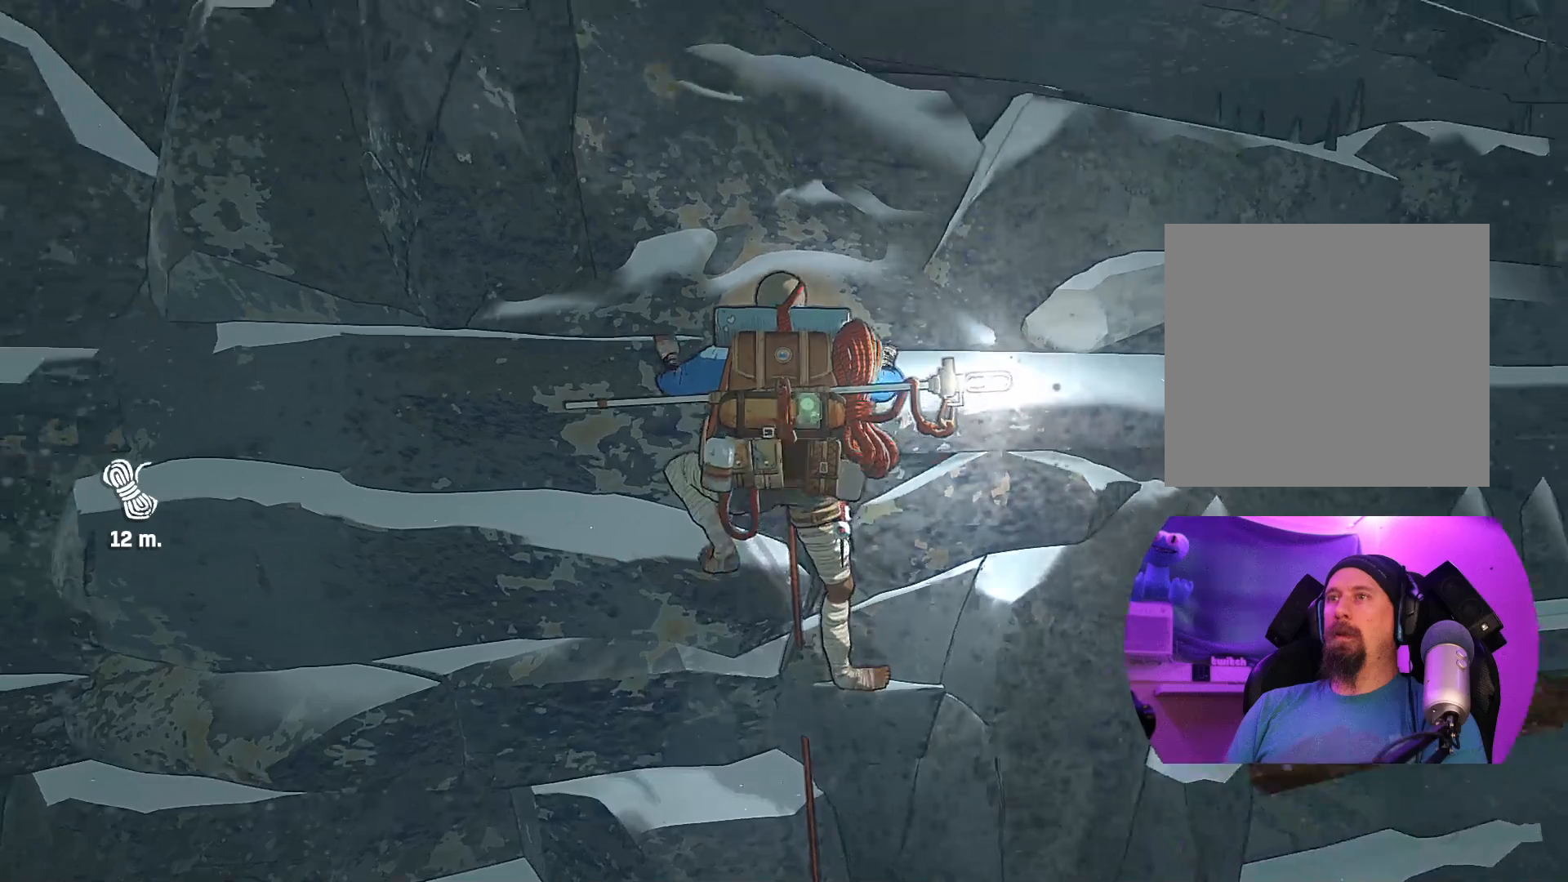
{"buttons": ["DPAD_UP"], "left_stick": "center", "right_stick": "center", "events": [[183, "DPAD_UP", "down"]]}
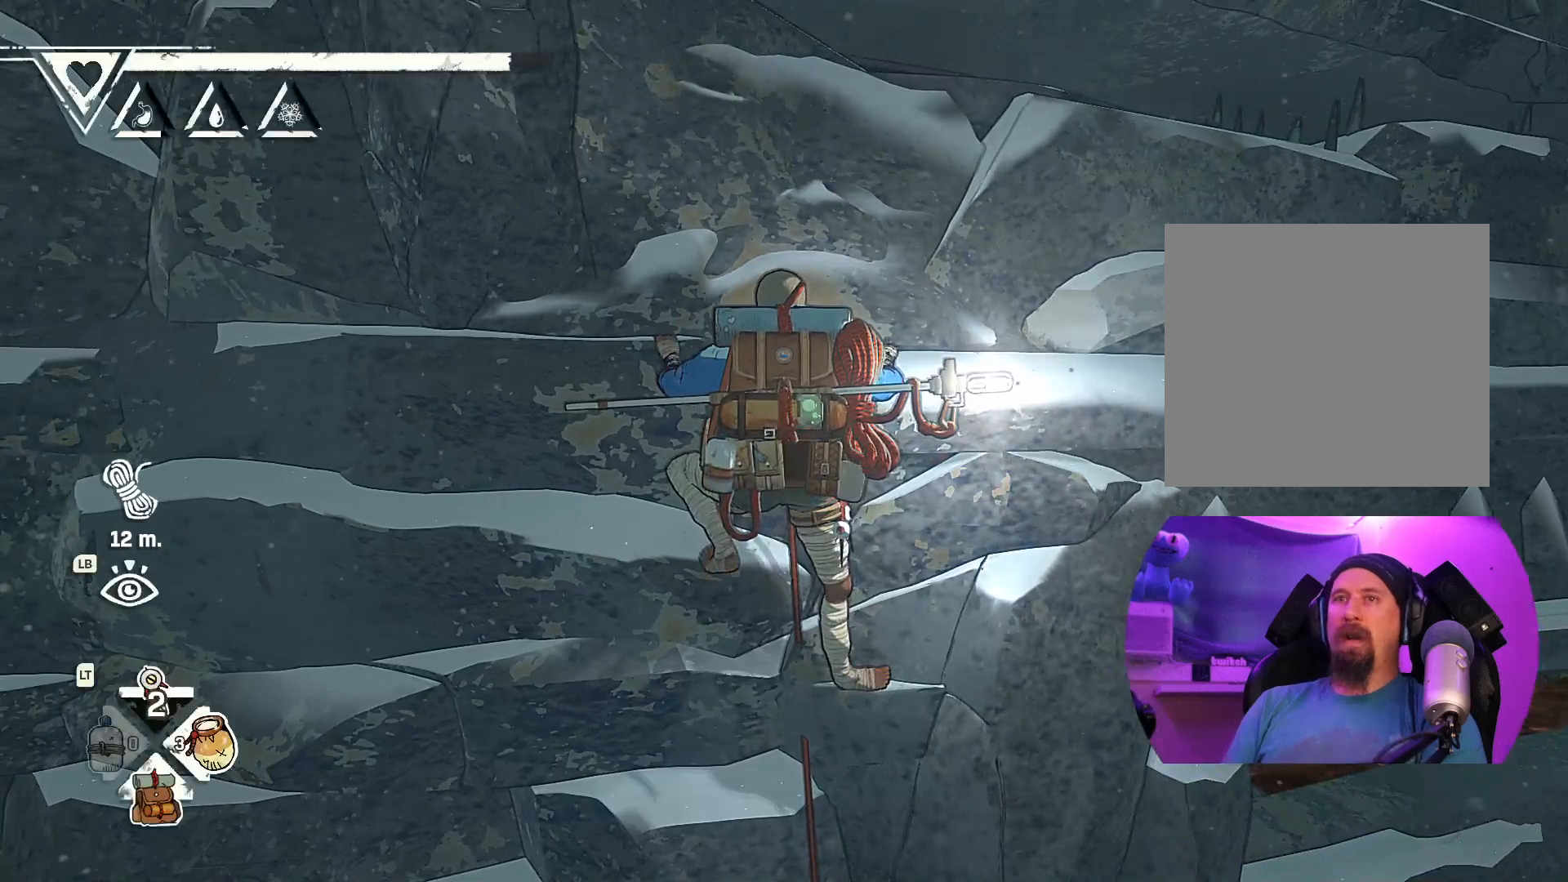
{"buttons": [], "left_stick": "center", "right_stick": "center", "events": [[333, "DPAD_UP", "up"]]}
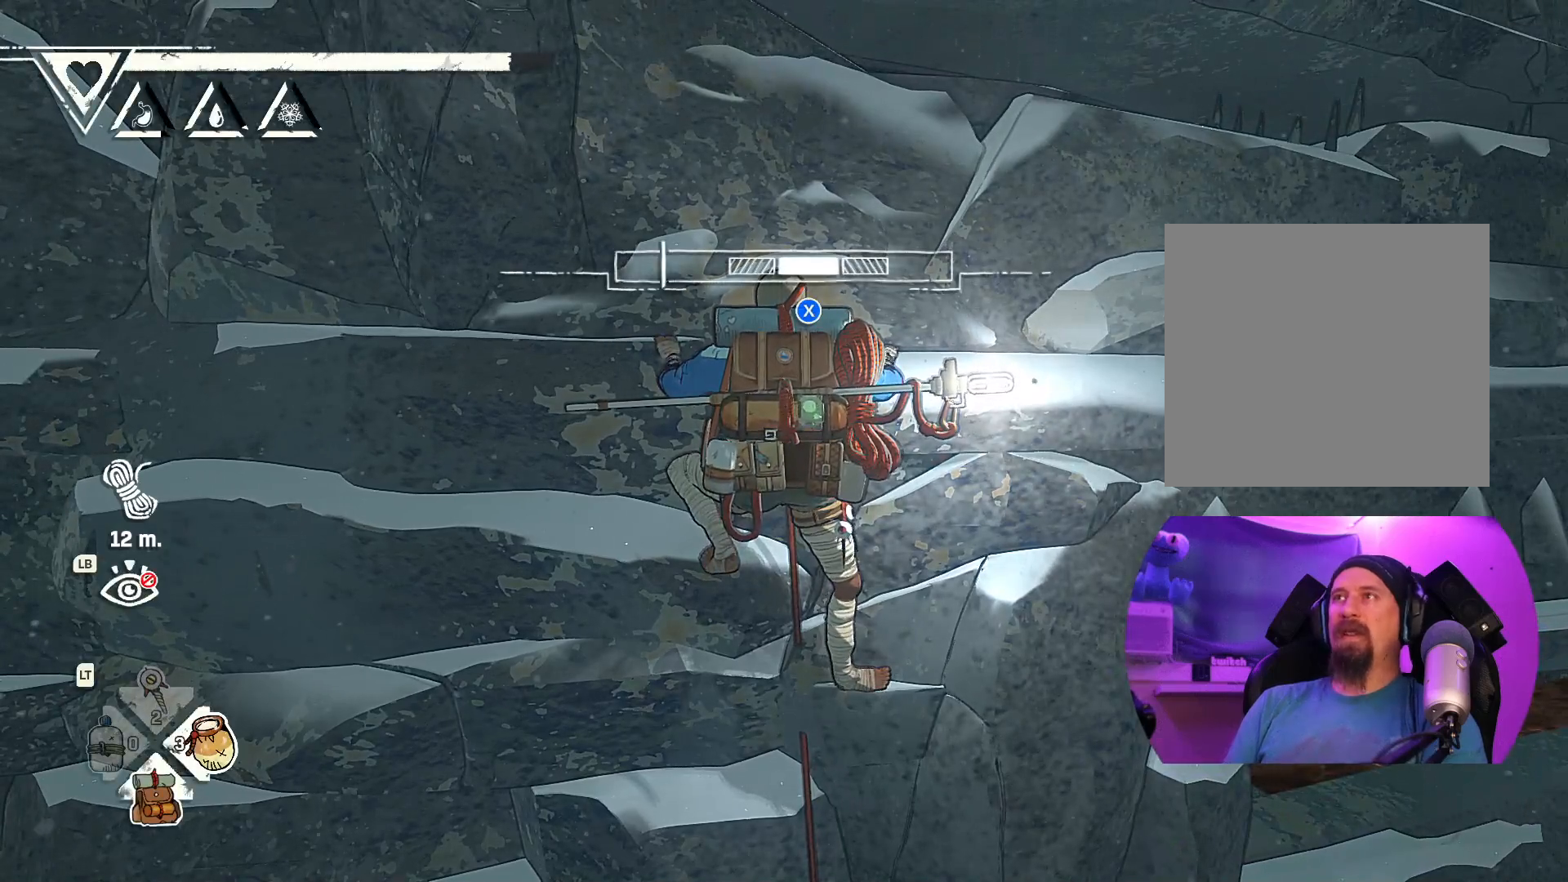
{"buttons": [], "left_stick": "center", "right_stick": "center", "events": [[383, "X", "down"], [467, "X", "up"]]}
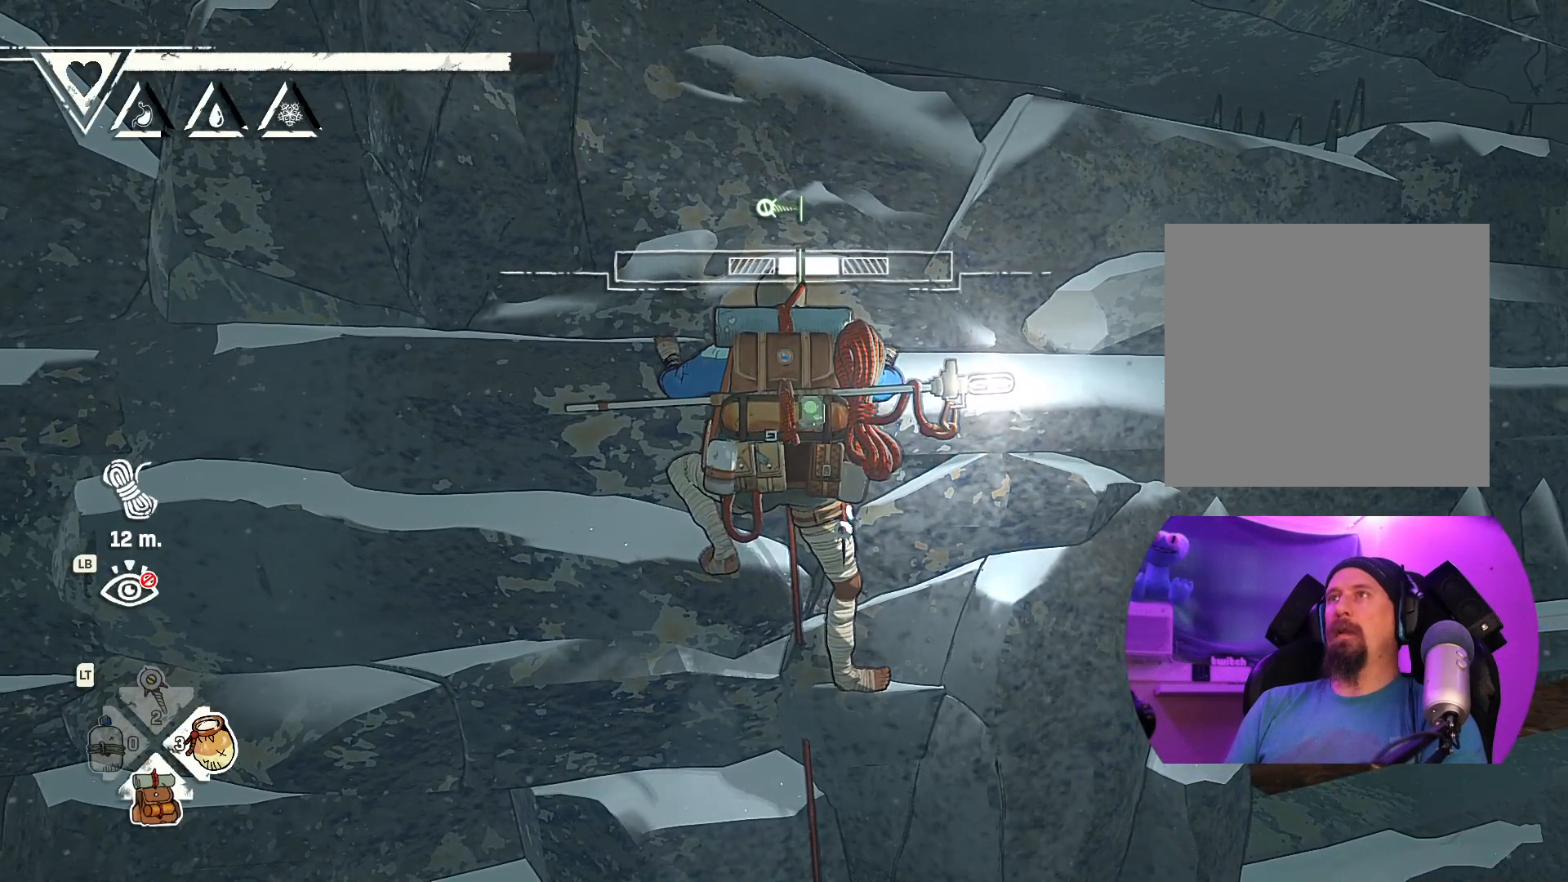
{"buttons": [], "left_stick": "center", "right_stick": "center", "events": []}
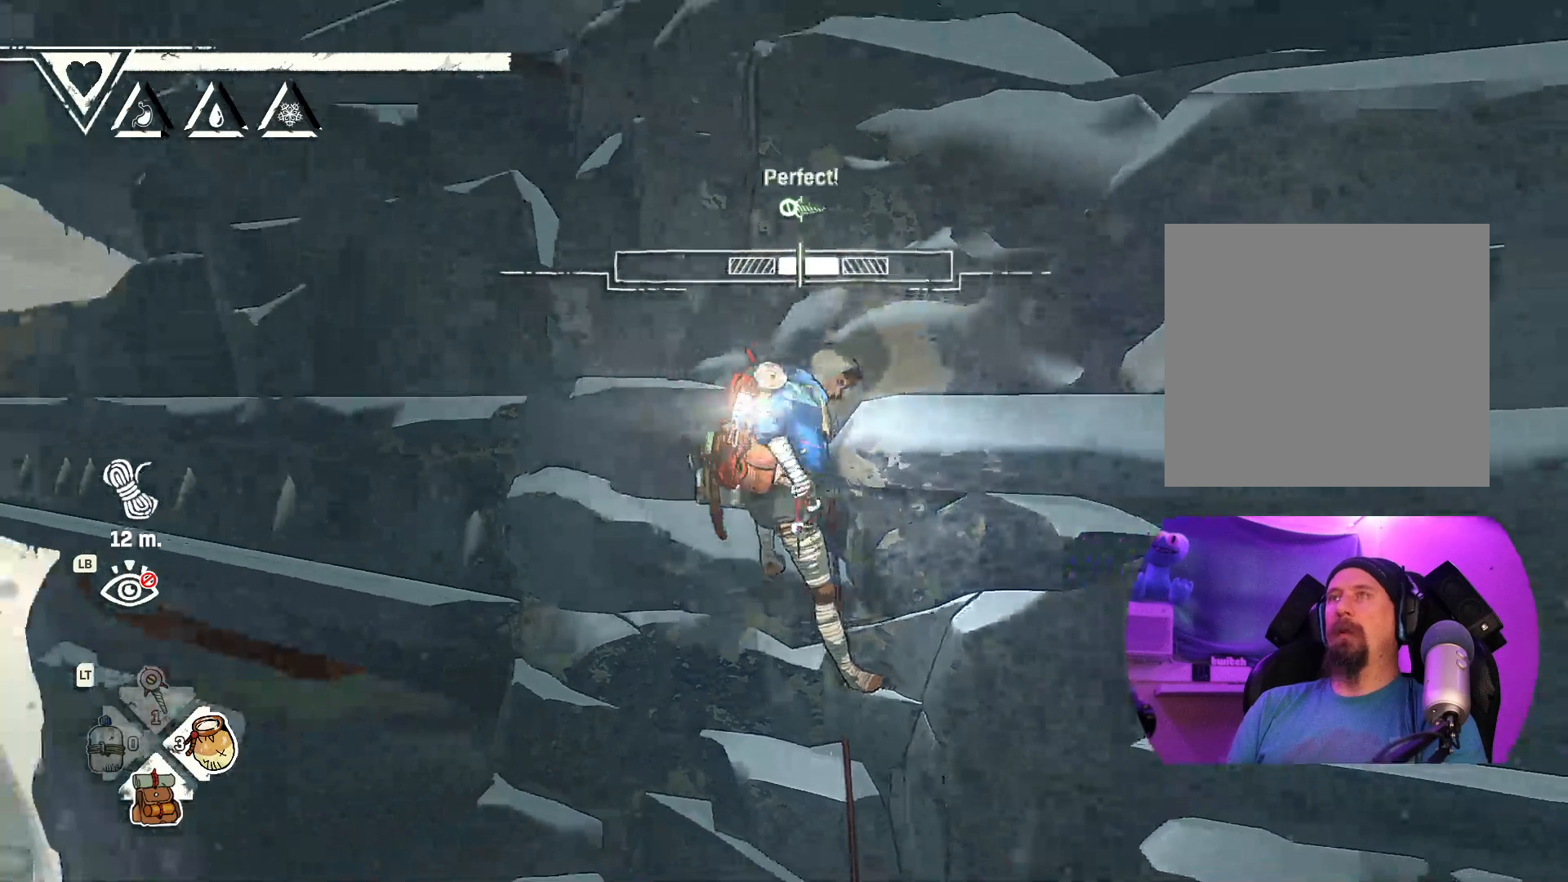
{"buttons": [], "left_stick": "center", "right_stick": "center", "events": []}
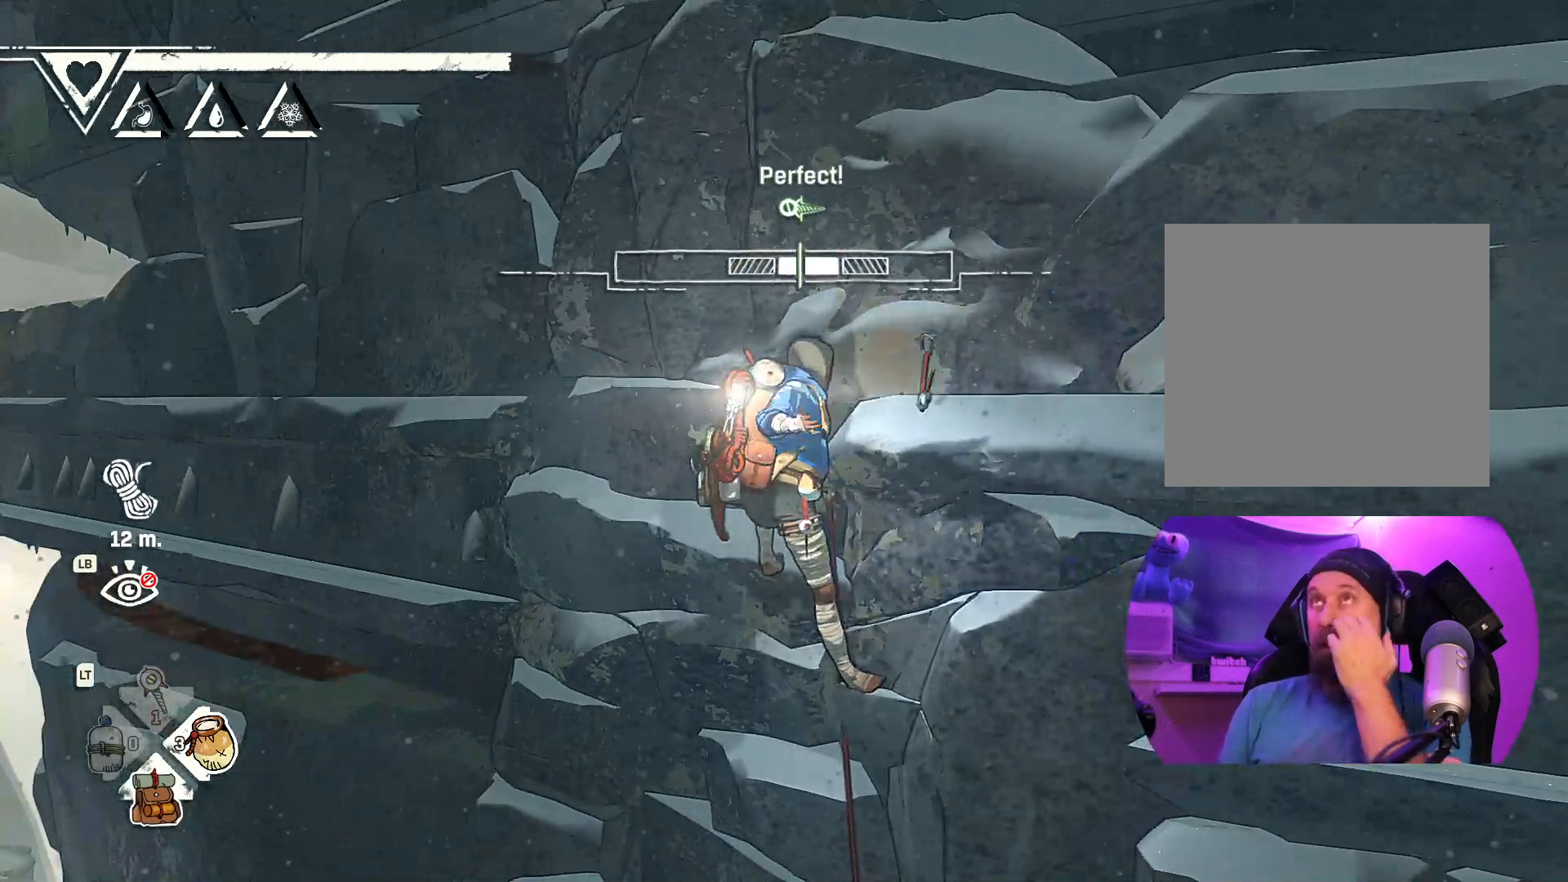
{"buttons": [], "left_stick": "center", "right_stick": "center", "events": []}
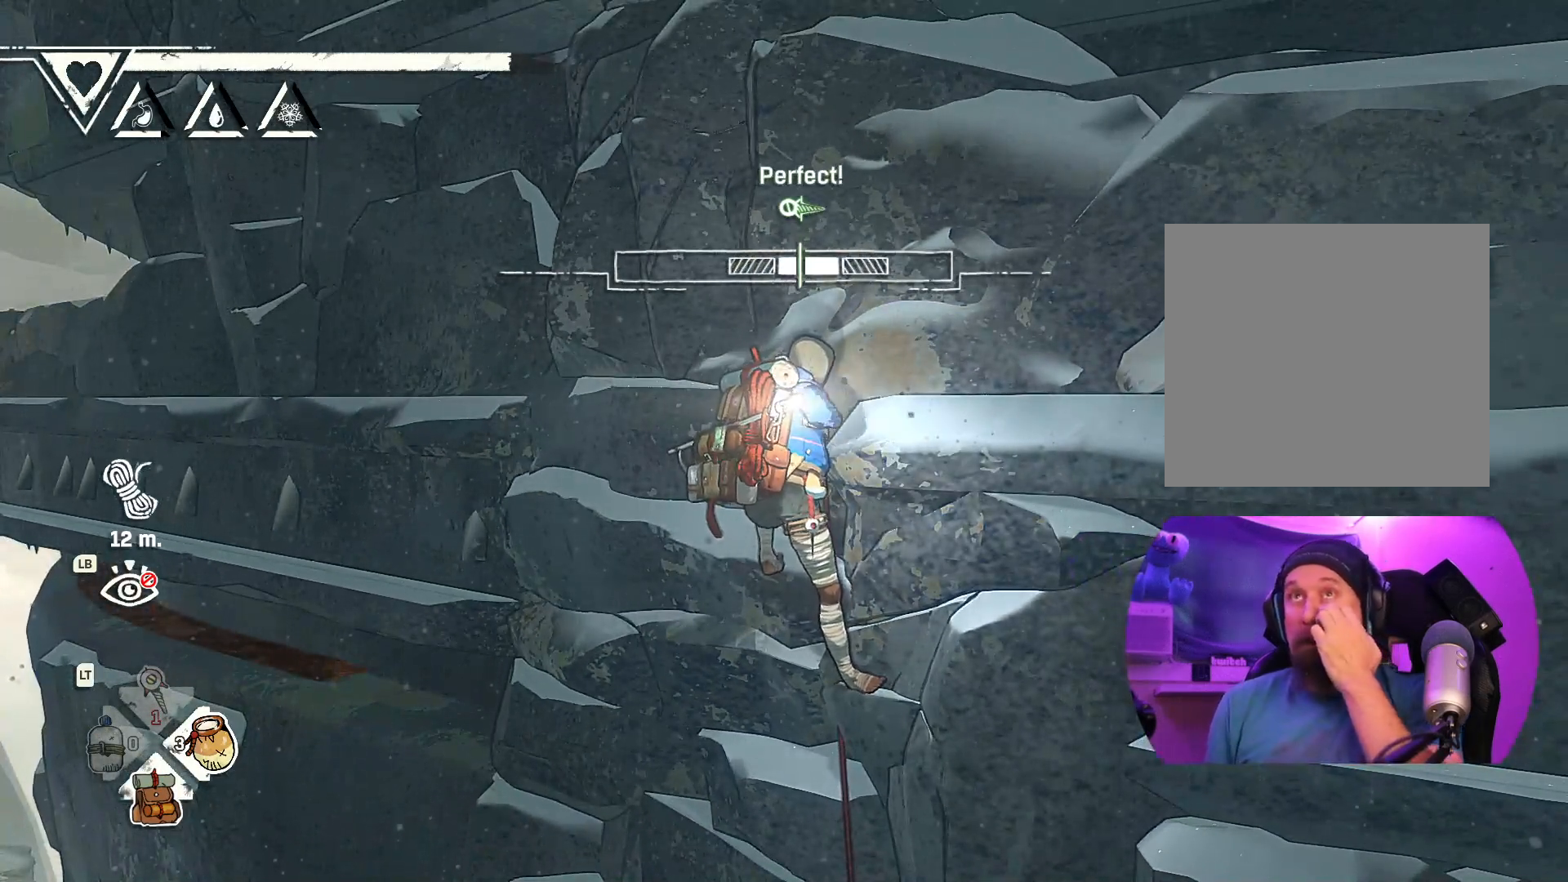
{"buttons": [], "left_stick": "center", "right_stick": "center", "events": []}
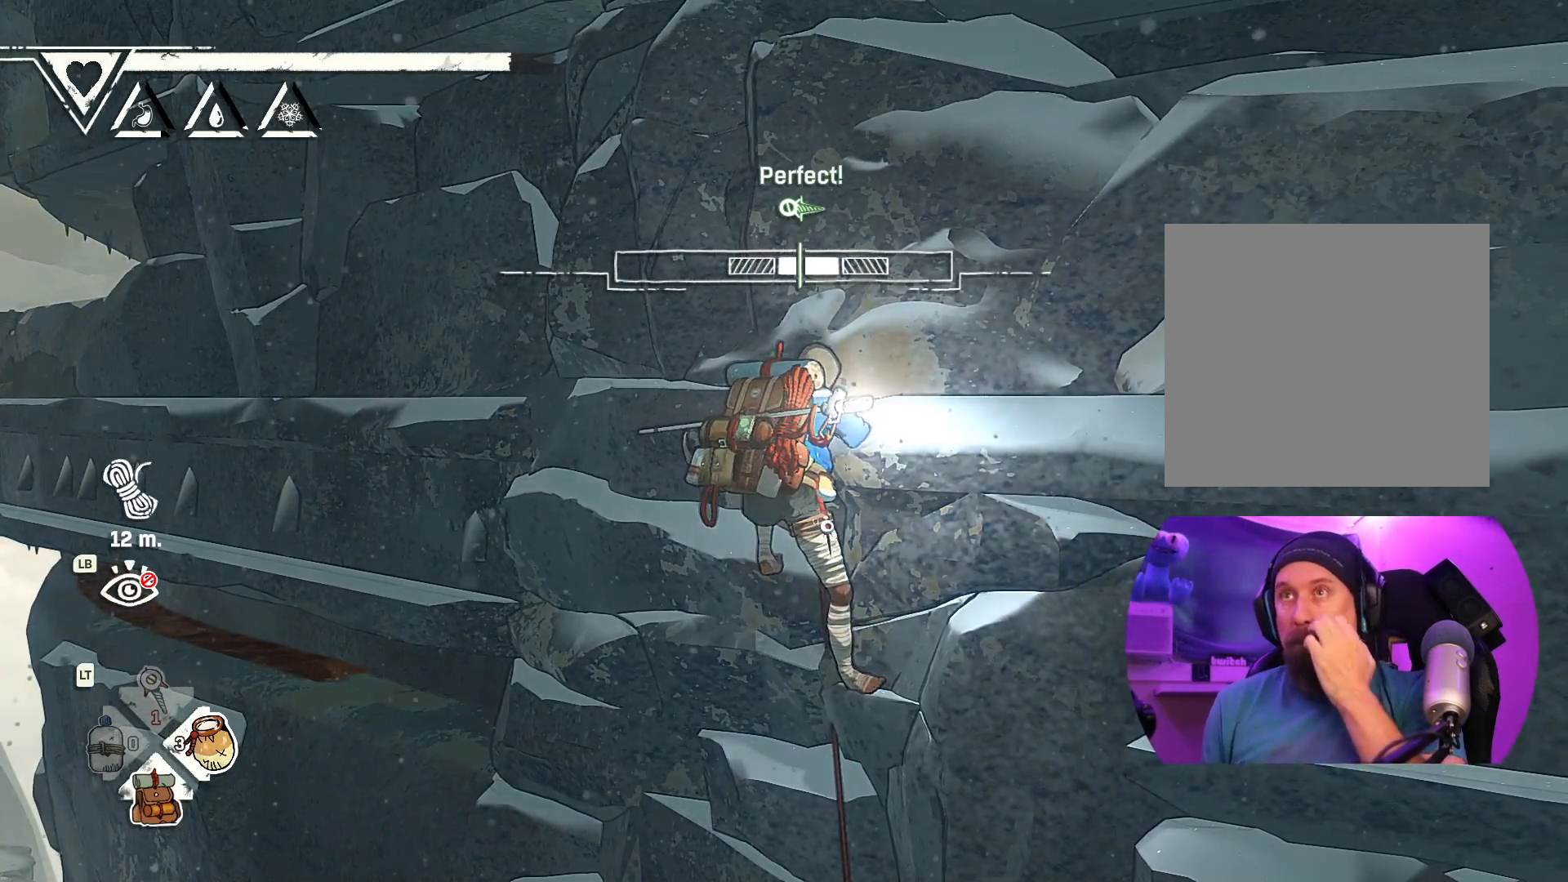
{"buttons": [], "left_stick": "center", "right_stick": "center", "events": []}
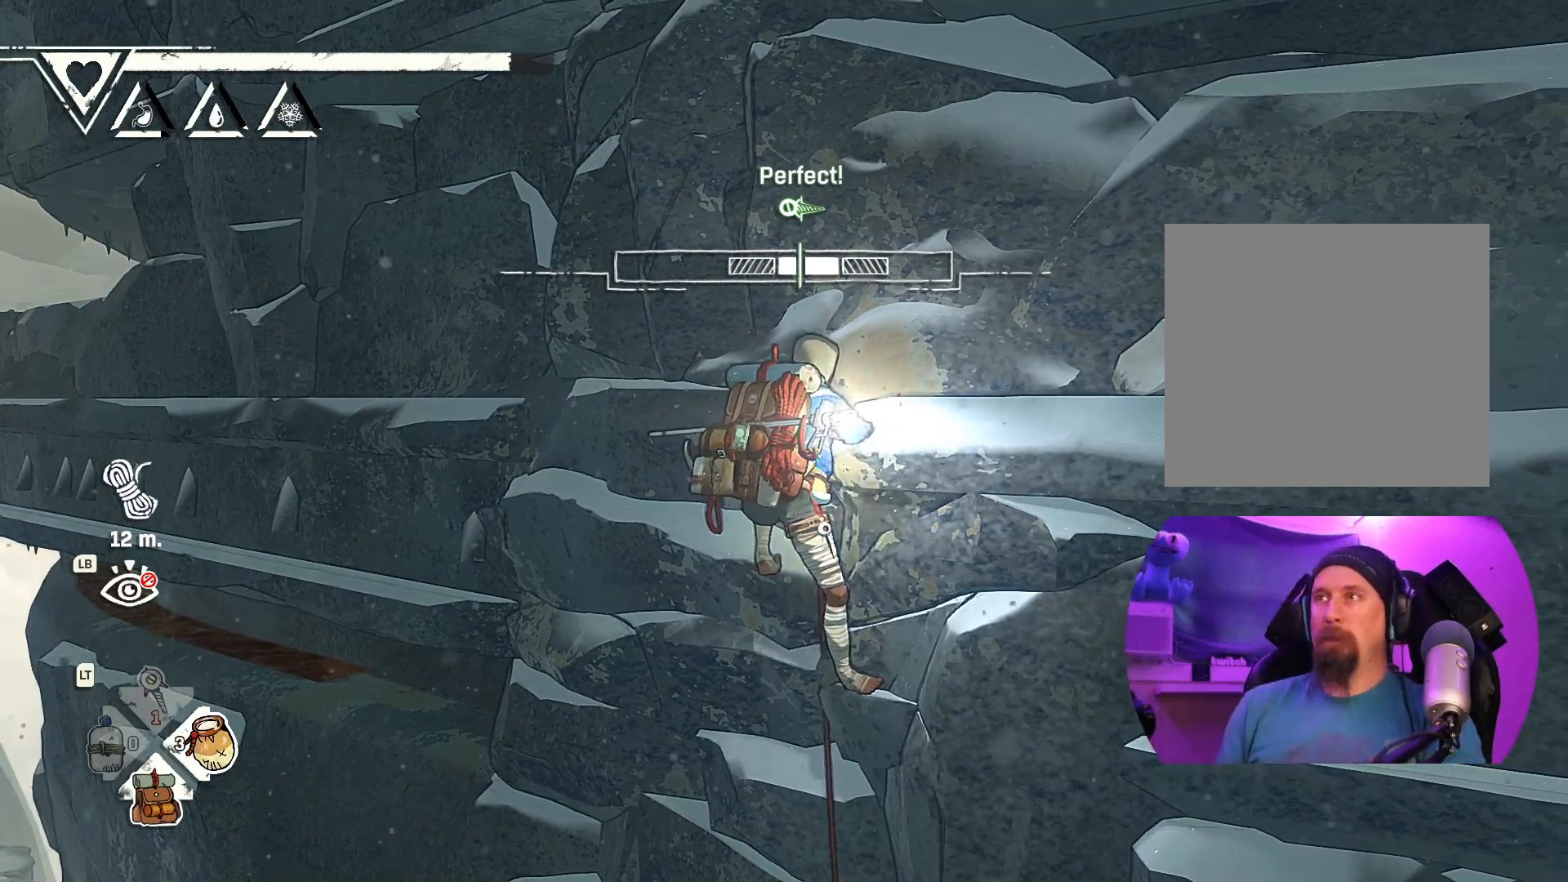
{"buttons": [], "left_stick": "center", "right_stick": "center", "events": []}
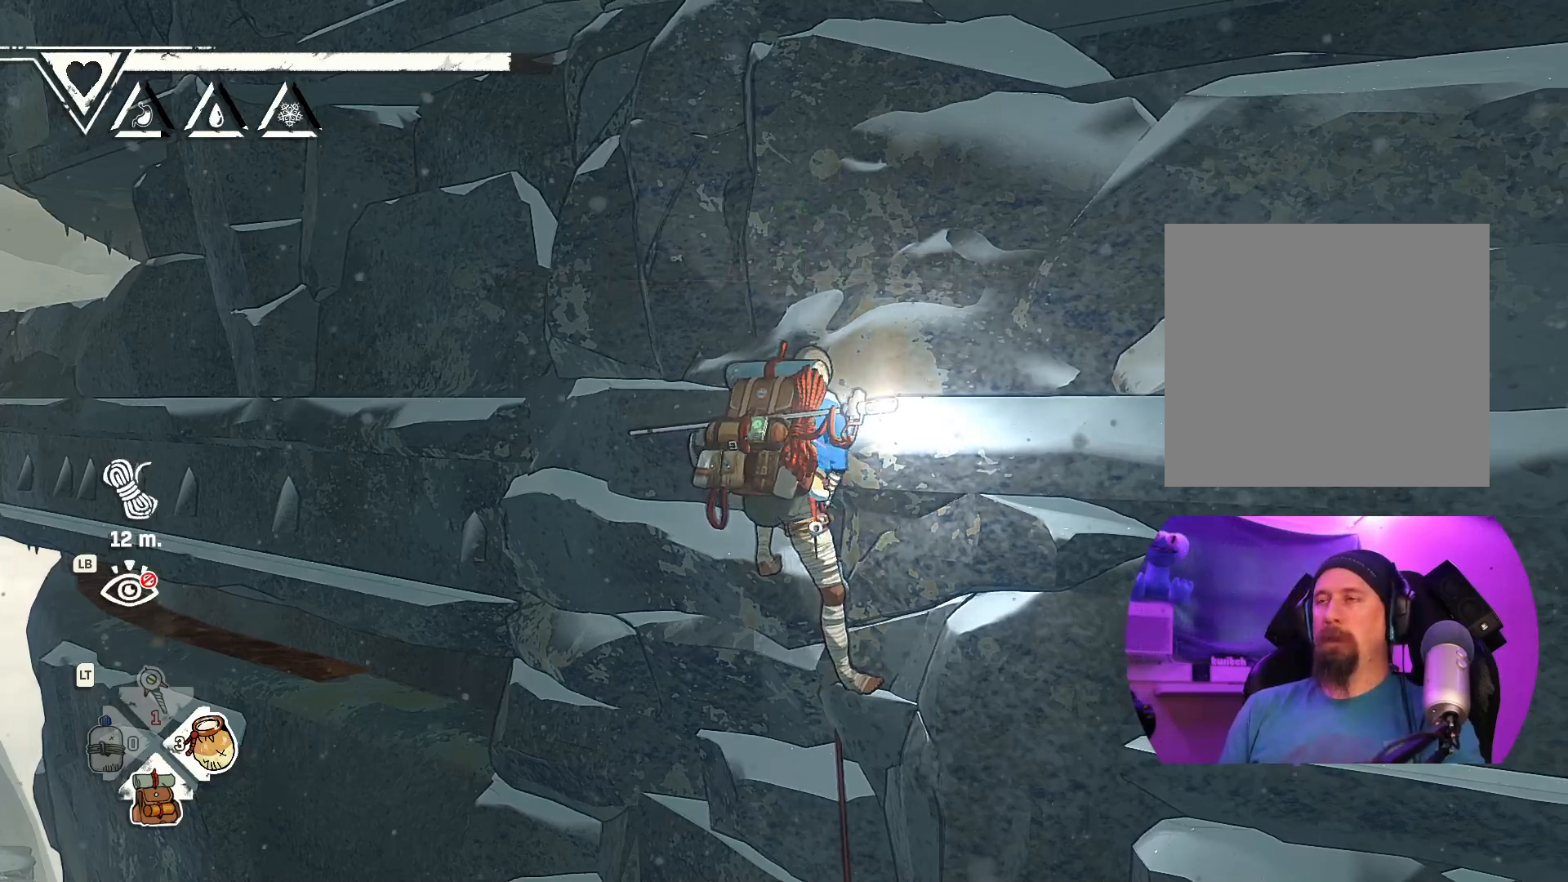
{"buttons": [], "left_stick": "center", "right_stick": "center", "events": []}
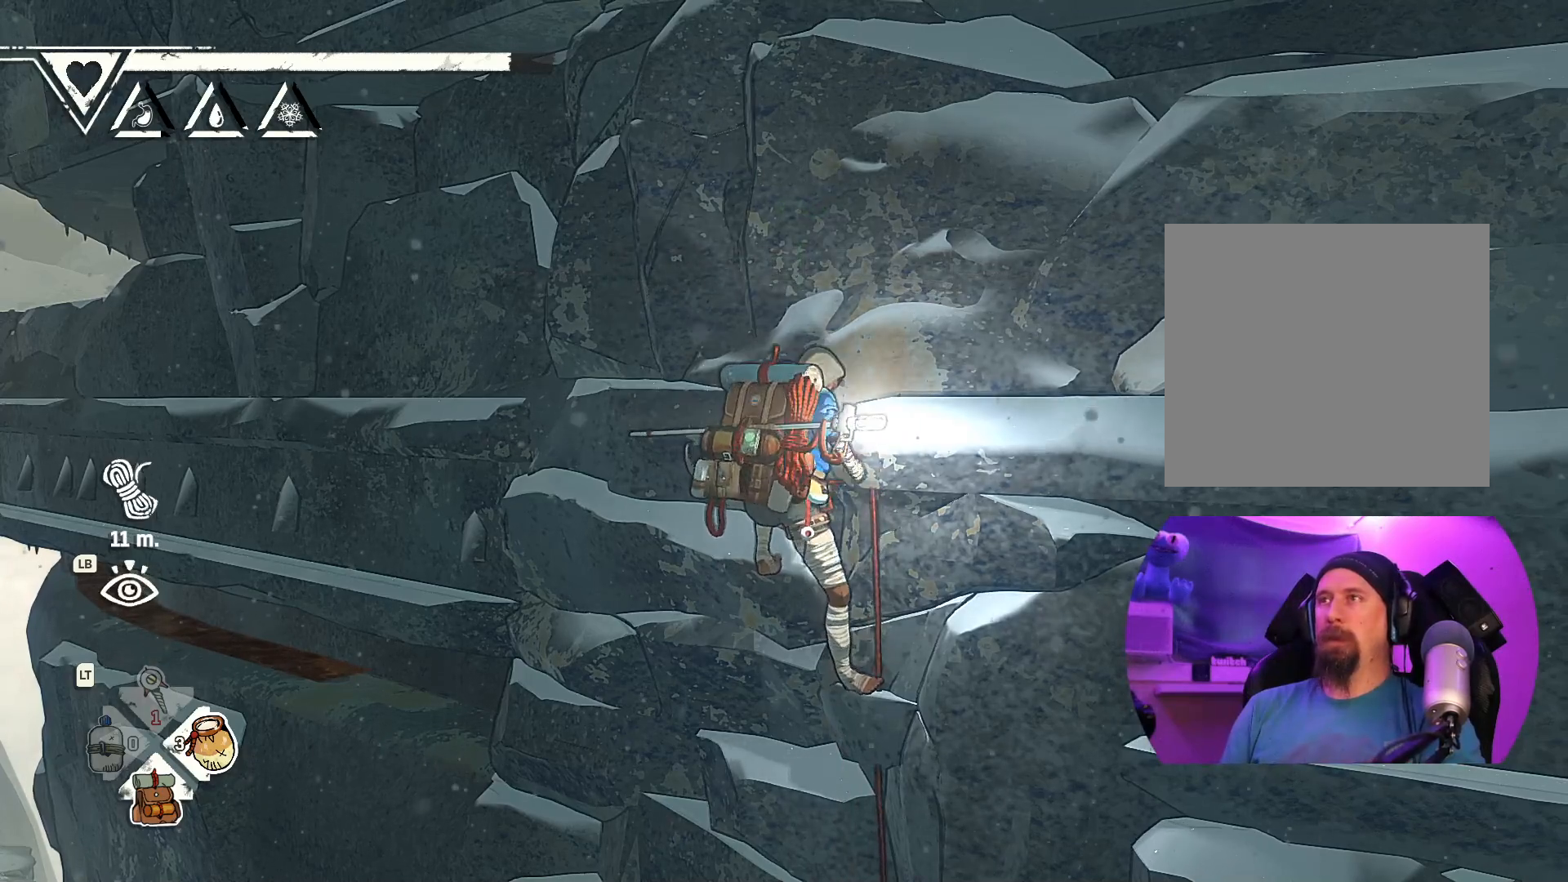
{"buttons": [], "left_stick": "center", "right_stick": "center", "events": []}
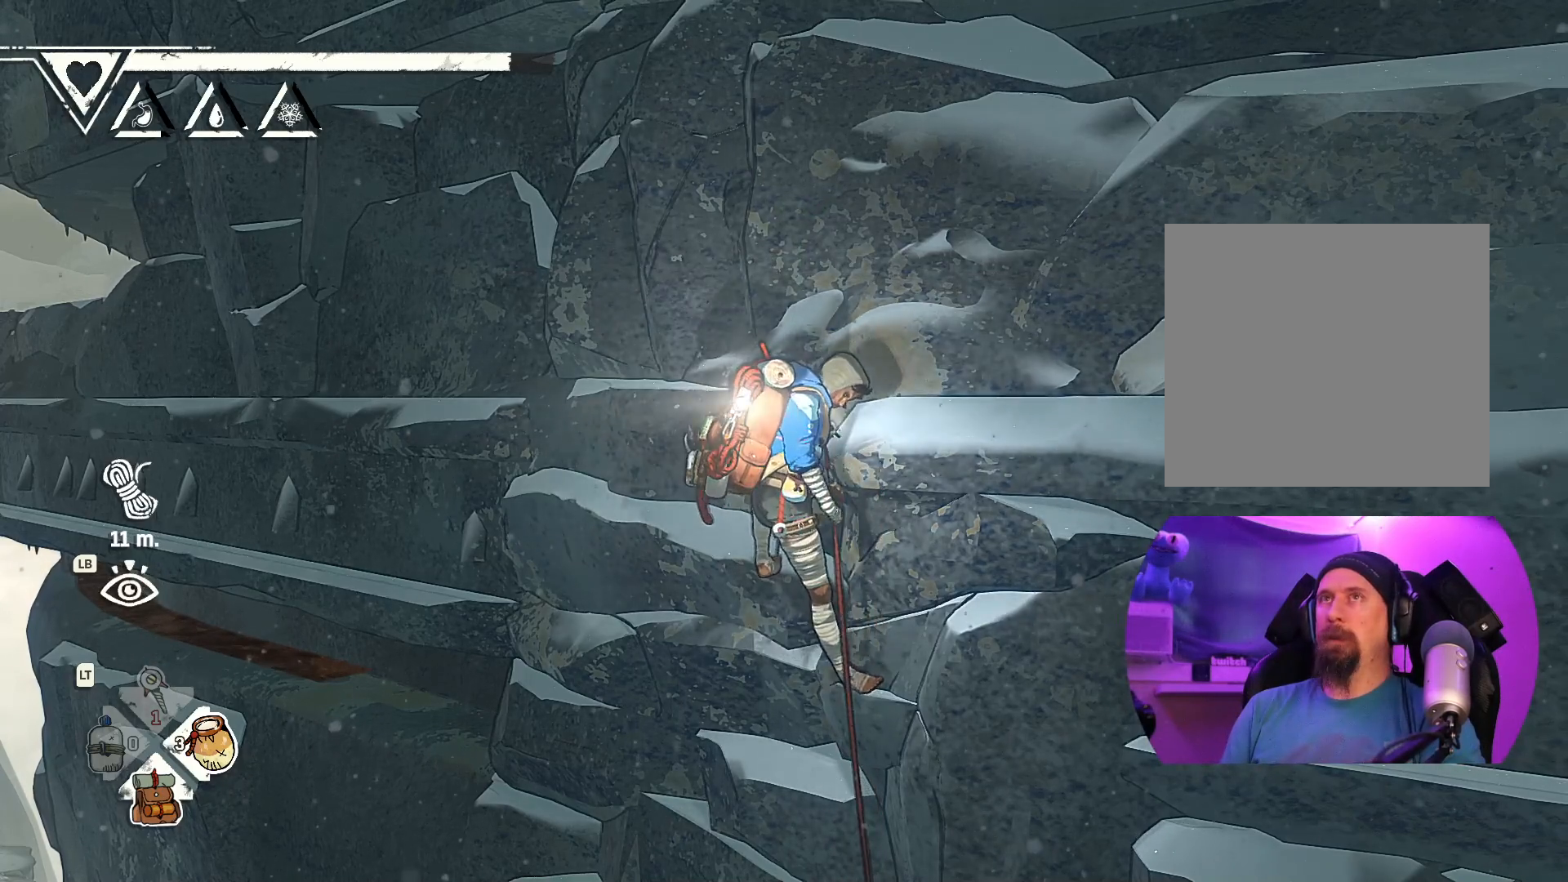
{"buttons": [], "left_stick": "center", "right_stick": "center", "events": []}
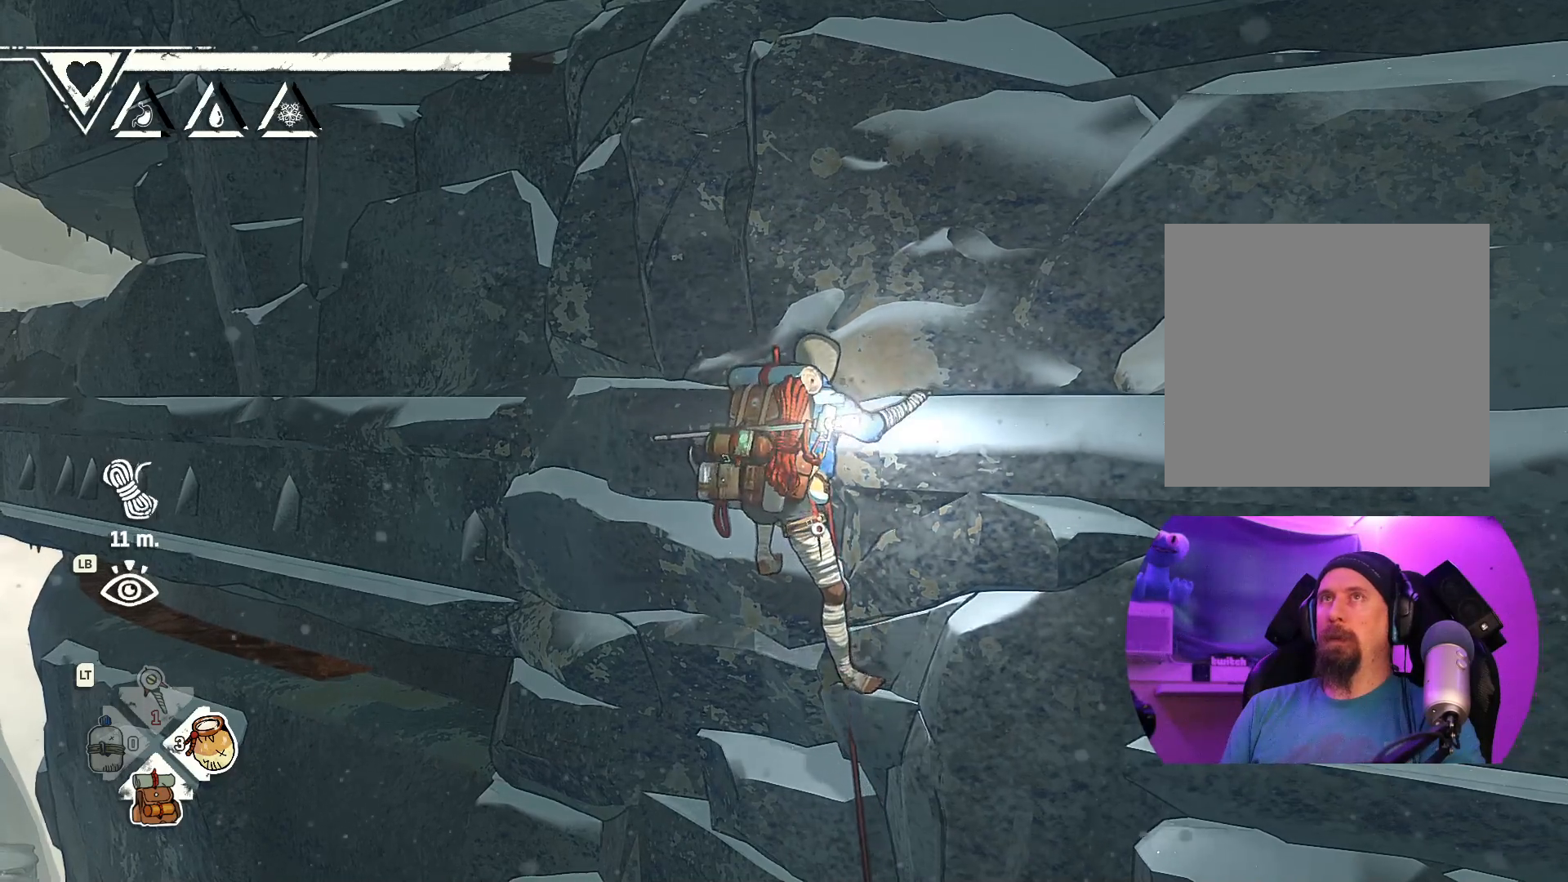
{"buttons": [], "left_stick": "center", "right_stick": "right", "events": [[83, "right_stick", "down-right"], [250, "right_stick", "down"], [350, "right_stick", "center"], [483, "right_stick", "right"]]}
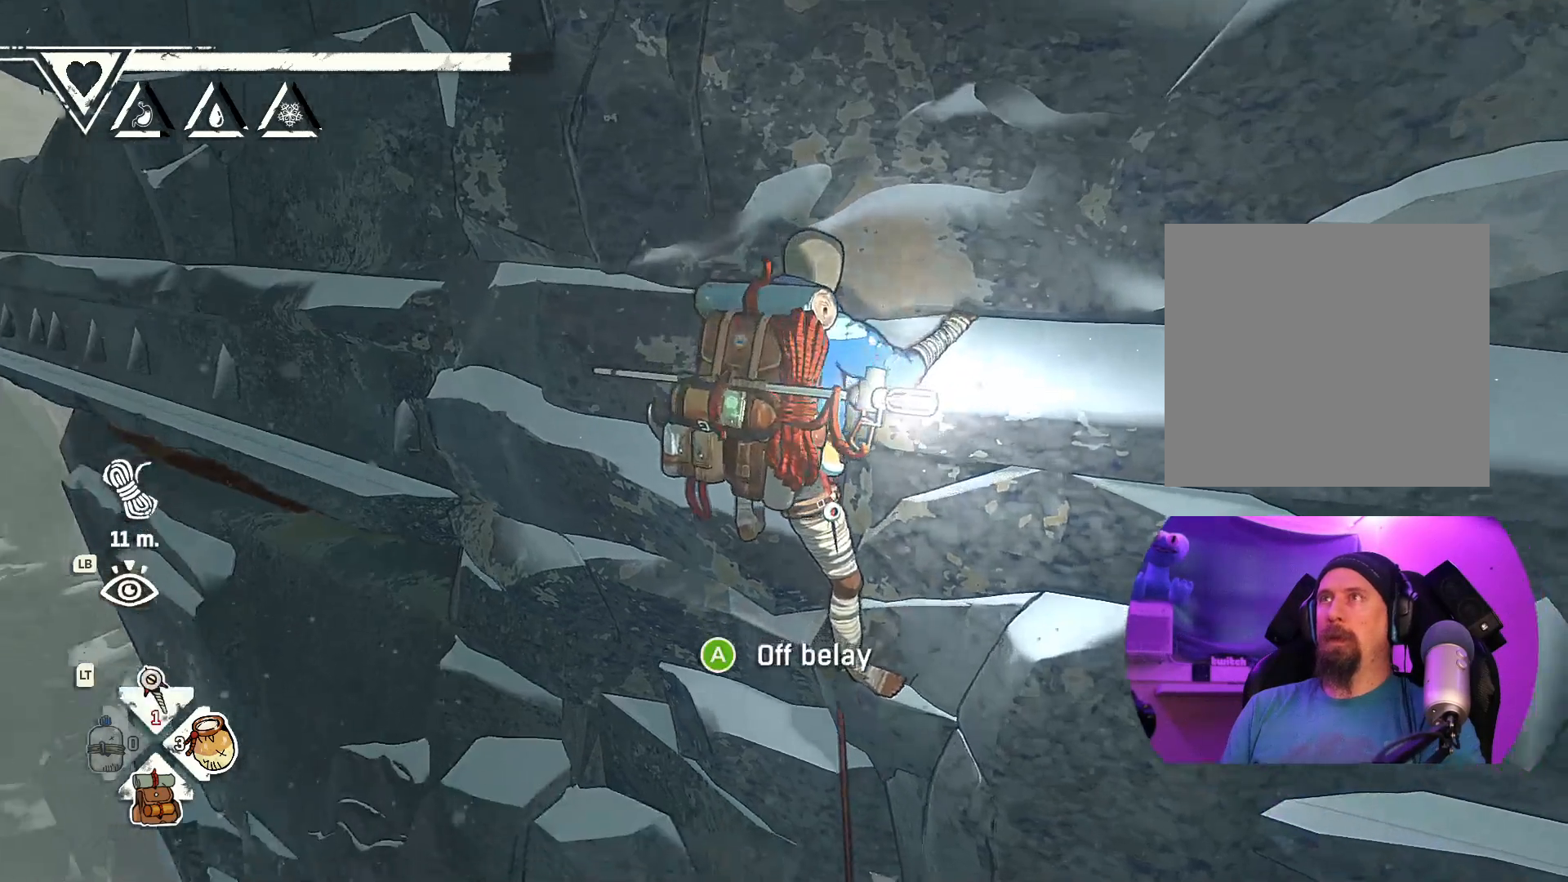
{"buttons": [], "left_stick": "center", "right_stick": "down", "events": [[167, "right_stick", "down-right"], [417, "right_stick", "down"]]}
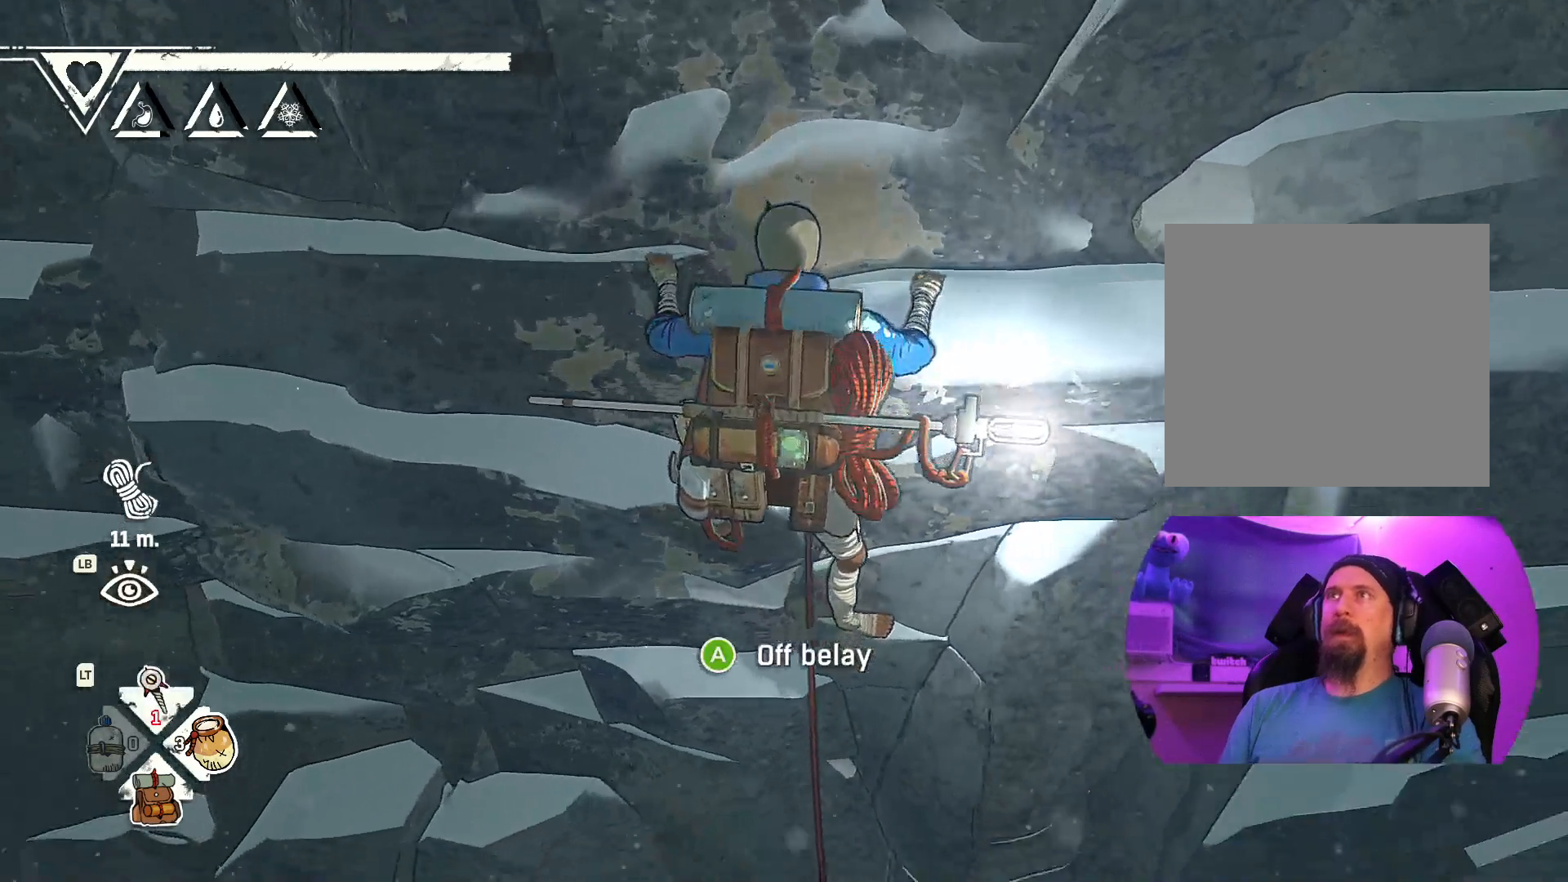
{"buttons": [], "left_stick": "center", "right_stick": "up-left", "events": [[50, "right_stick", "center"], [467, "right_stick", "up-left"]]}
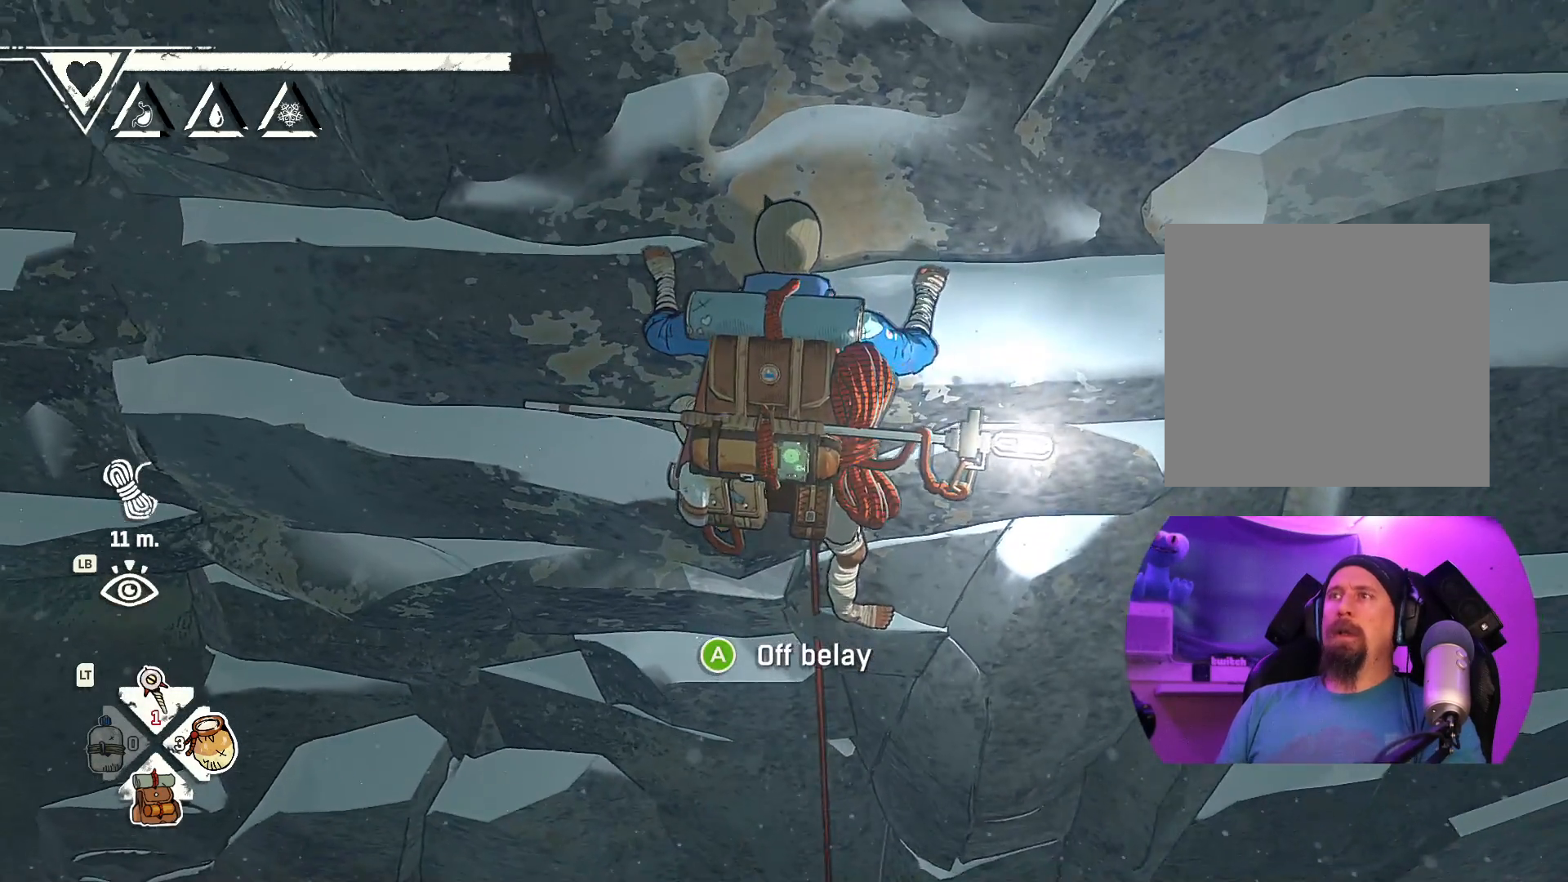
{"buttons": [], "left_stick": "center", "right_stick": "up", "events": [[383, "right_stick", "up"]]}
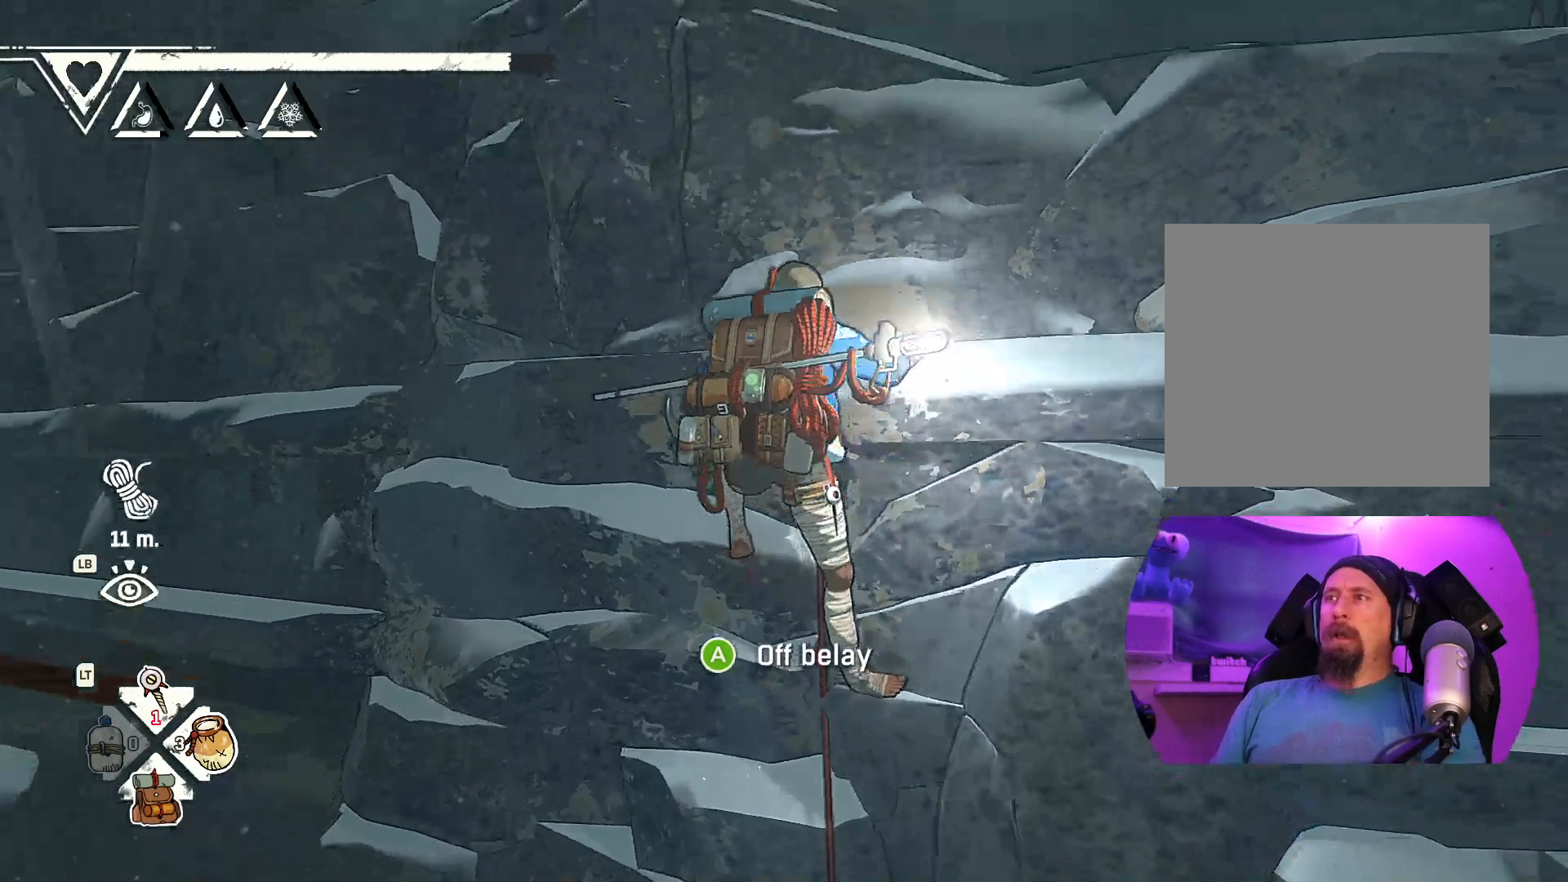
{"buttons": ["R1"], "left_stick": "center", "right_stick": "center", "events": [[83, "right_stick", "up-right"], [200, "right_stick", "center"], [417, "R1", "down"]]}
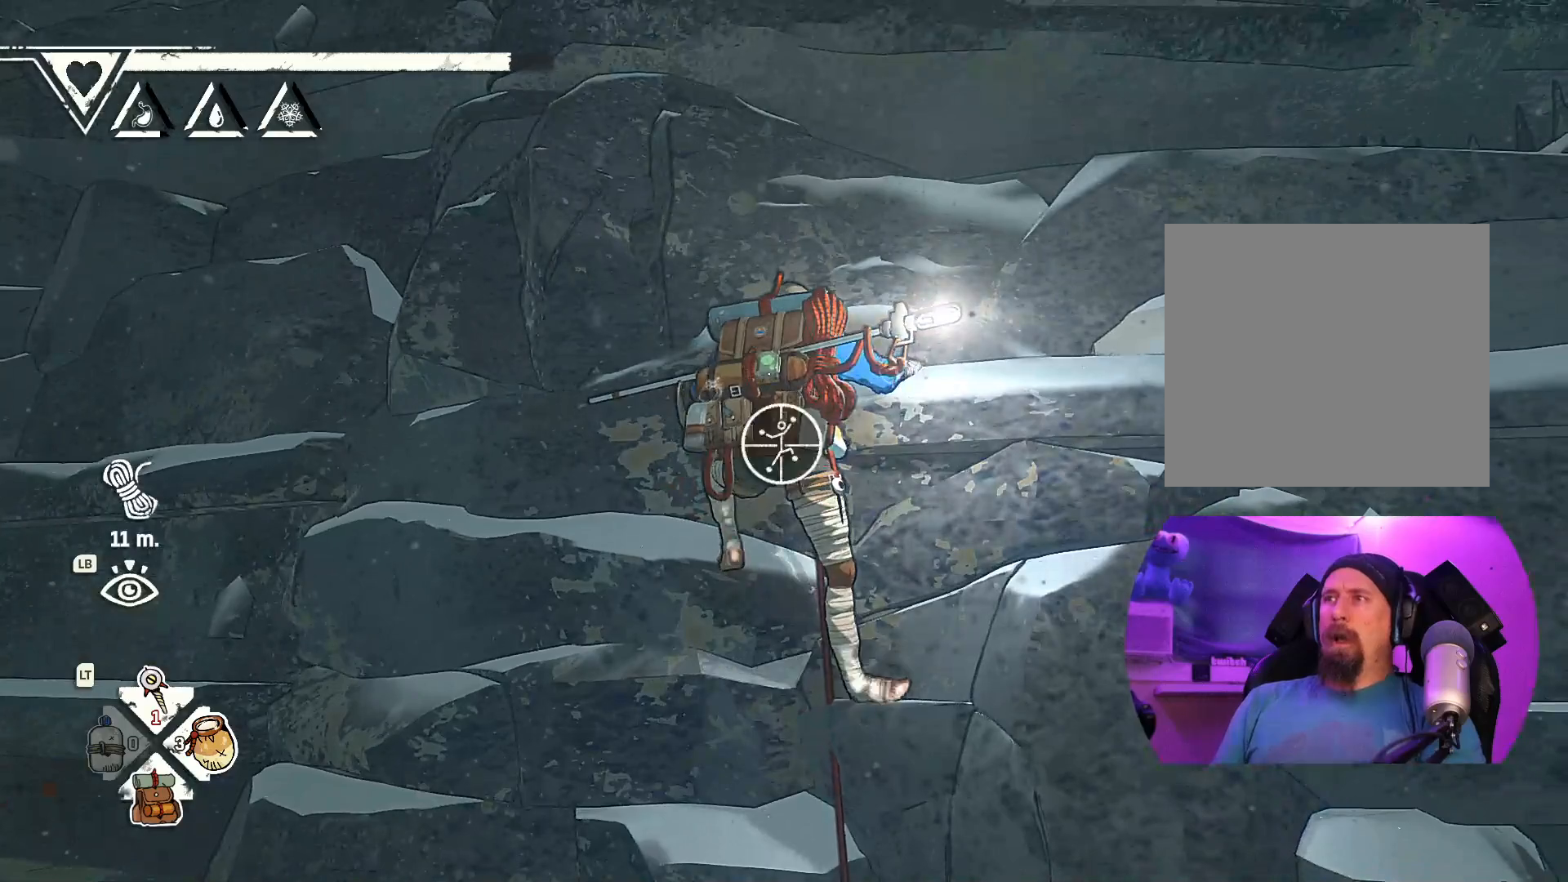
{"buttons": [], "left_stick": "up", "right_stick": "center", "events": [[17, "left_stick", "down"], [217, "left_stick", "down-right"], [333, "R1", "up"], [350, "left_stick", "up-right"], [467, "left_stick", "up"]]}
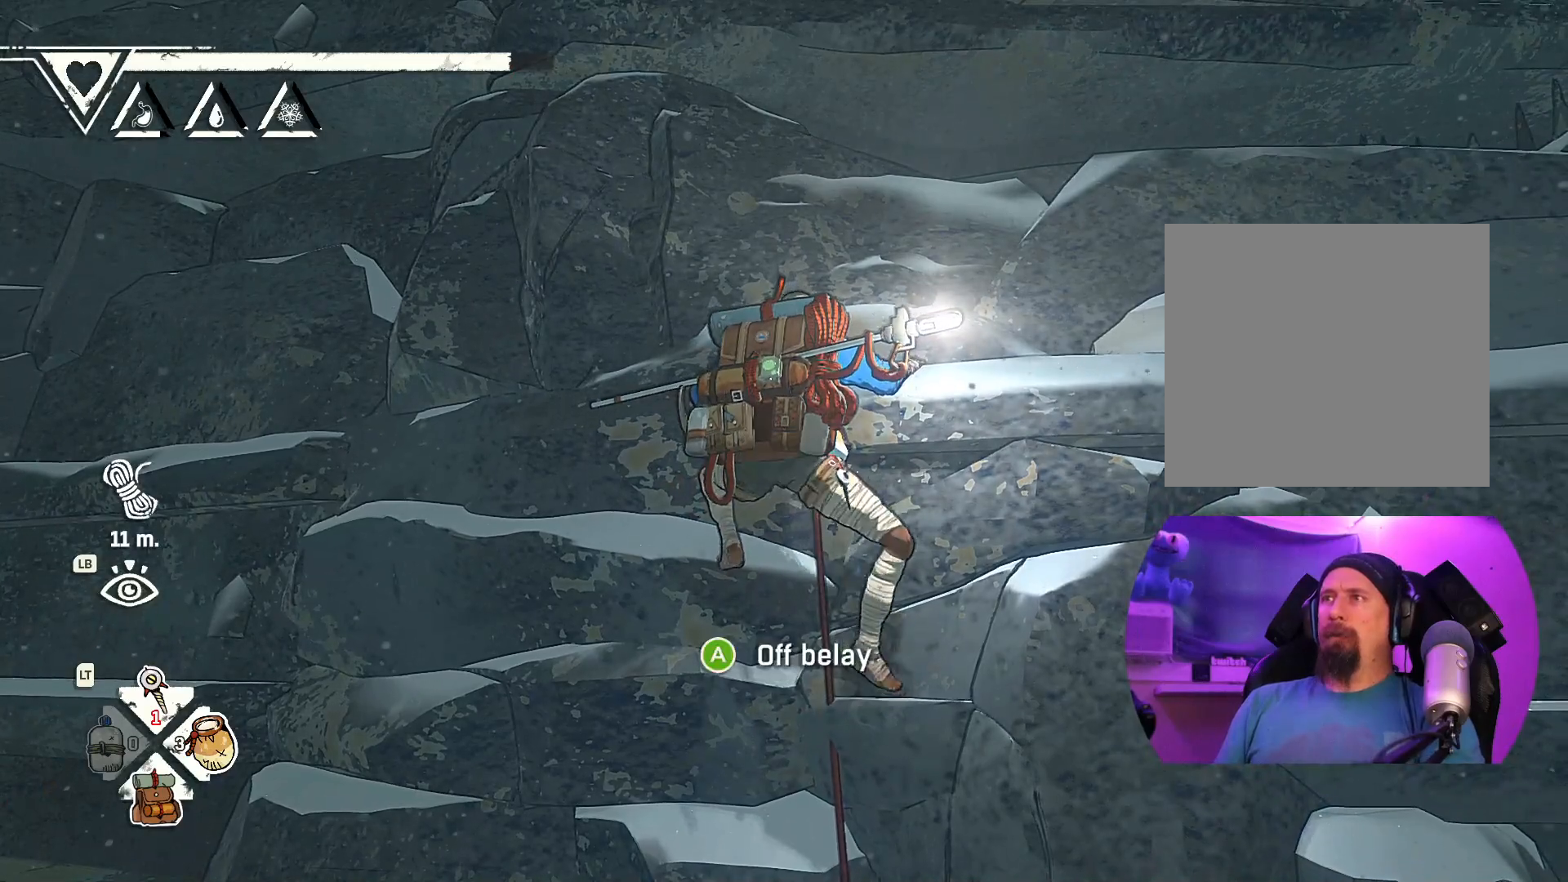
{"buttons": [], "left_stick": "center", "right_stick": "center", "events": [[483, "left_stick", "center"]]}
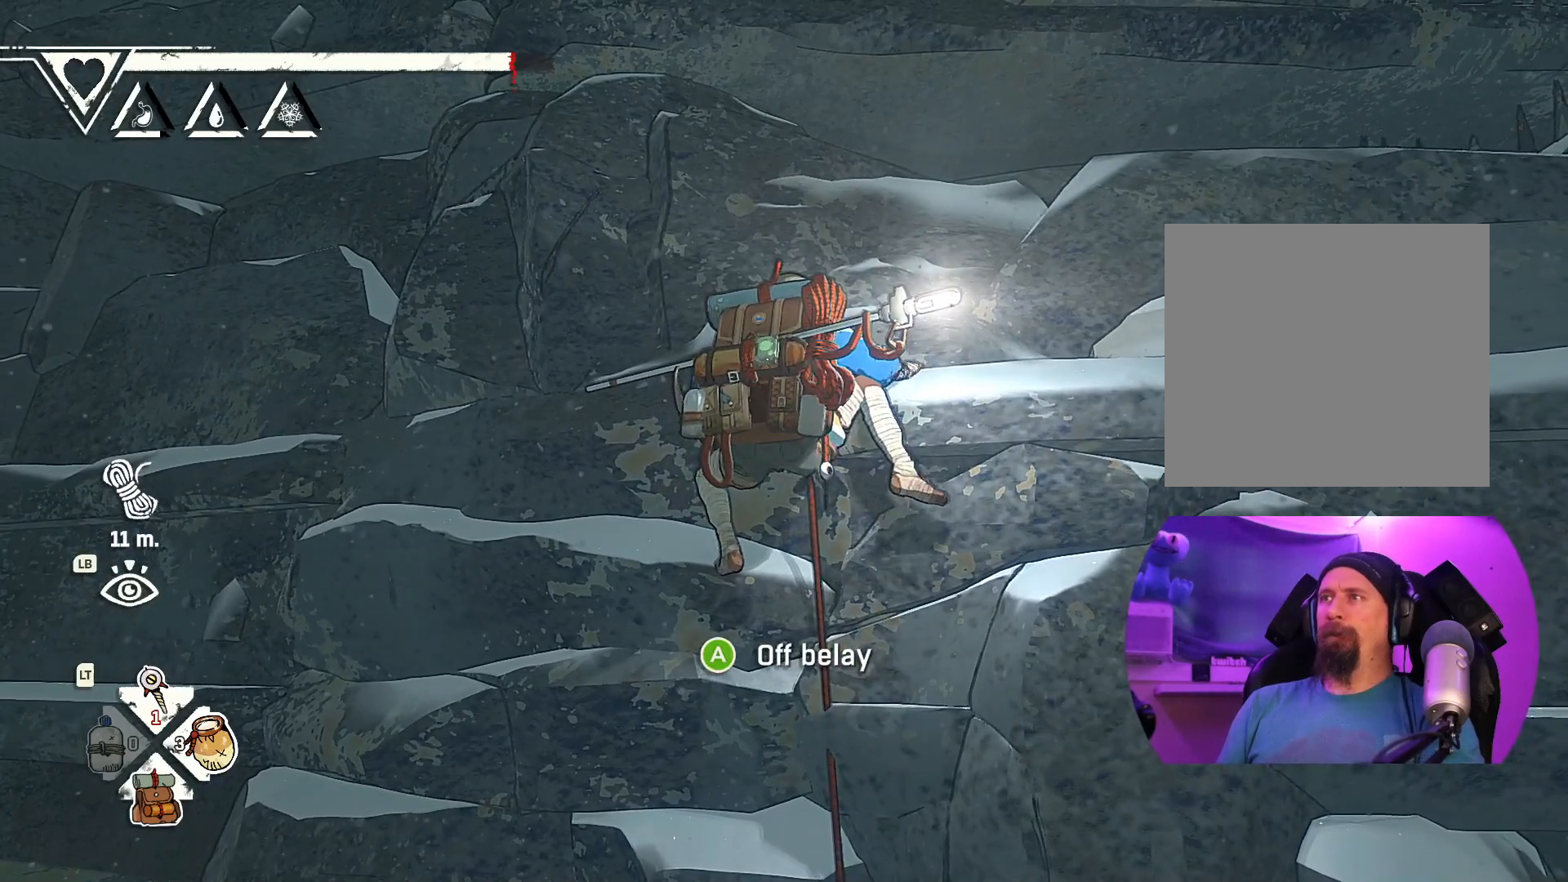
{"buttons": ["R1"], "left_stick": "center", "right_stick": "center", "events": [[133, "R1", "down"]]}
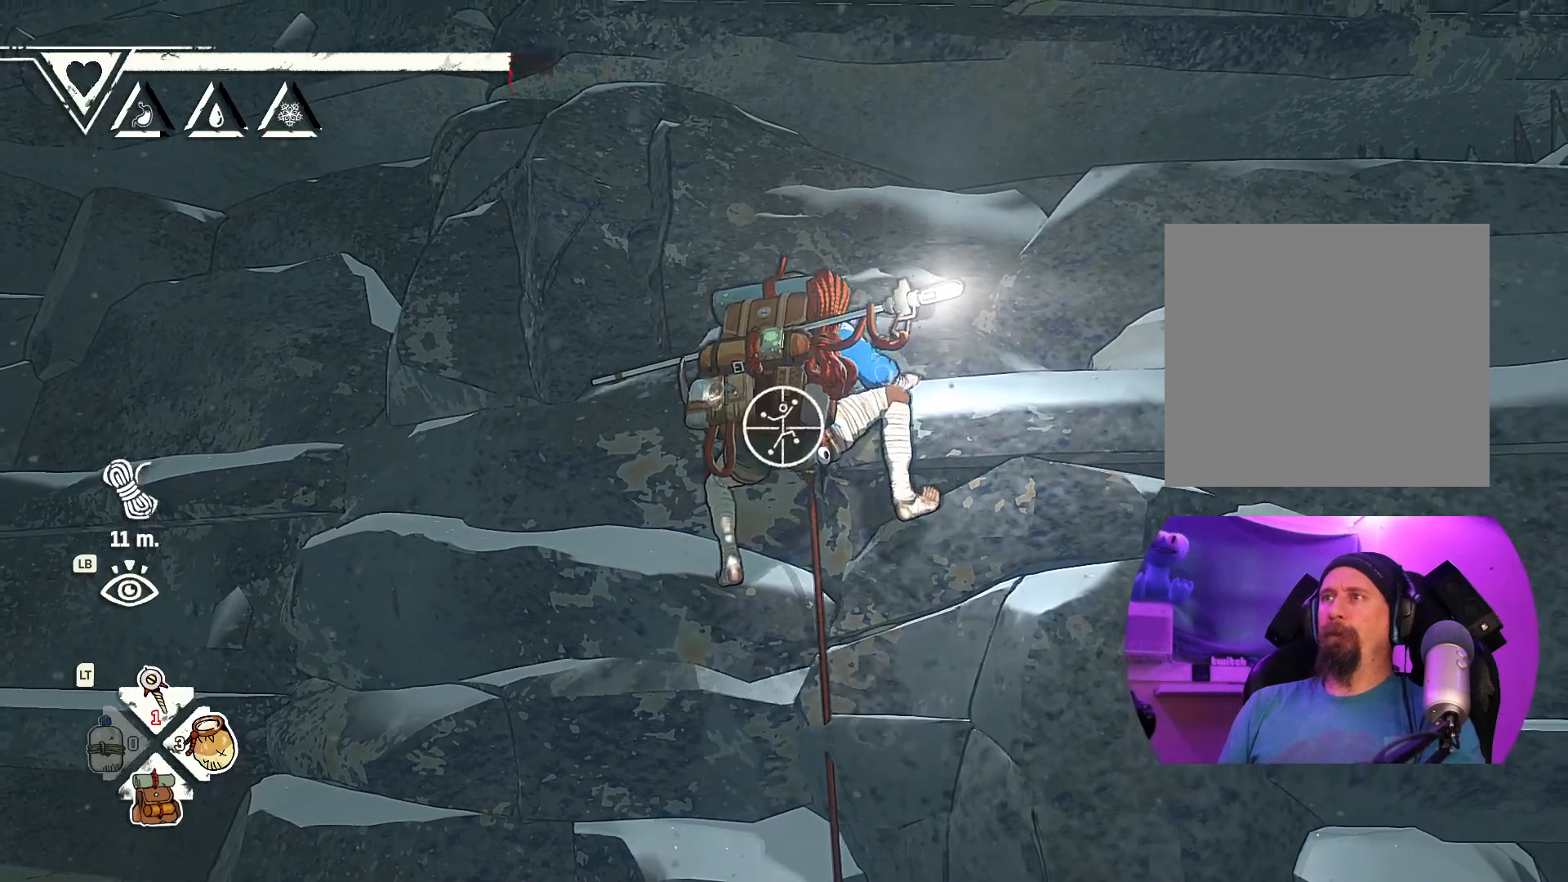
{"buttons": ["R1"], "left_stick": "center", "right_stick": "down-right", "events": [[183, "right_stick", "right"], [283, "right_stick", "down-right"]]}
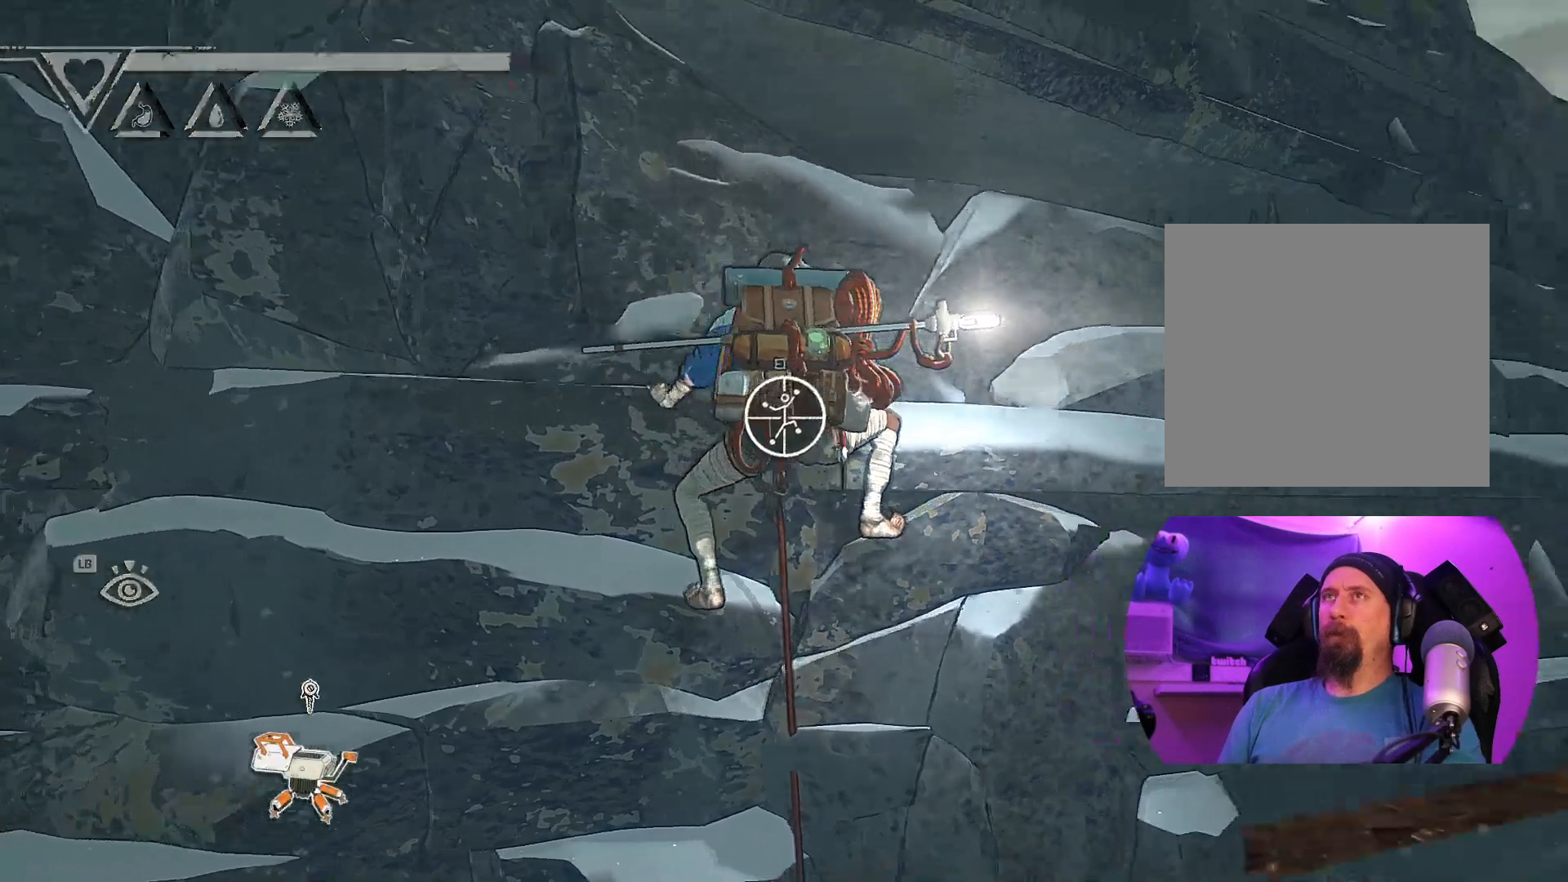
{"buttons": ["R1"], "left_stick": "center", "right_stick": "center", "events": [[150, "right_stick", "down"], [317, "right_stick", "center"]]}